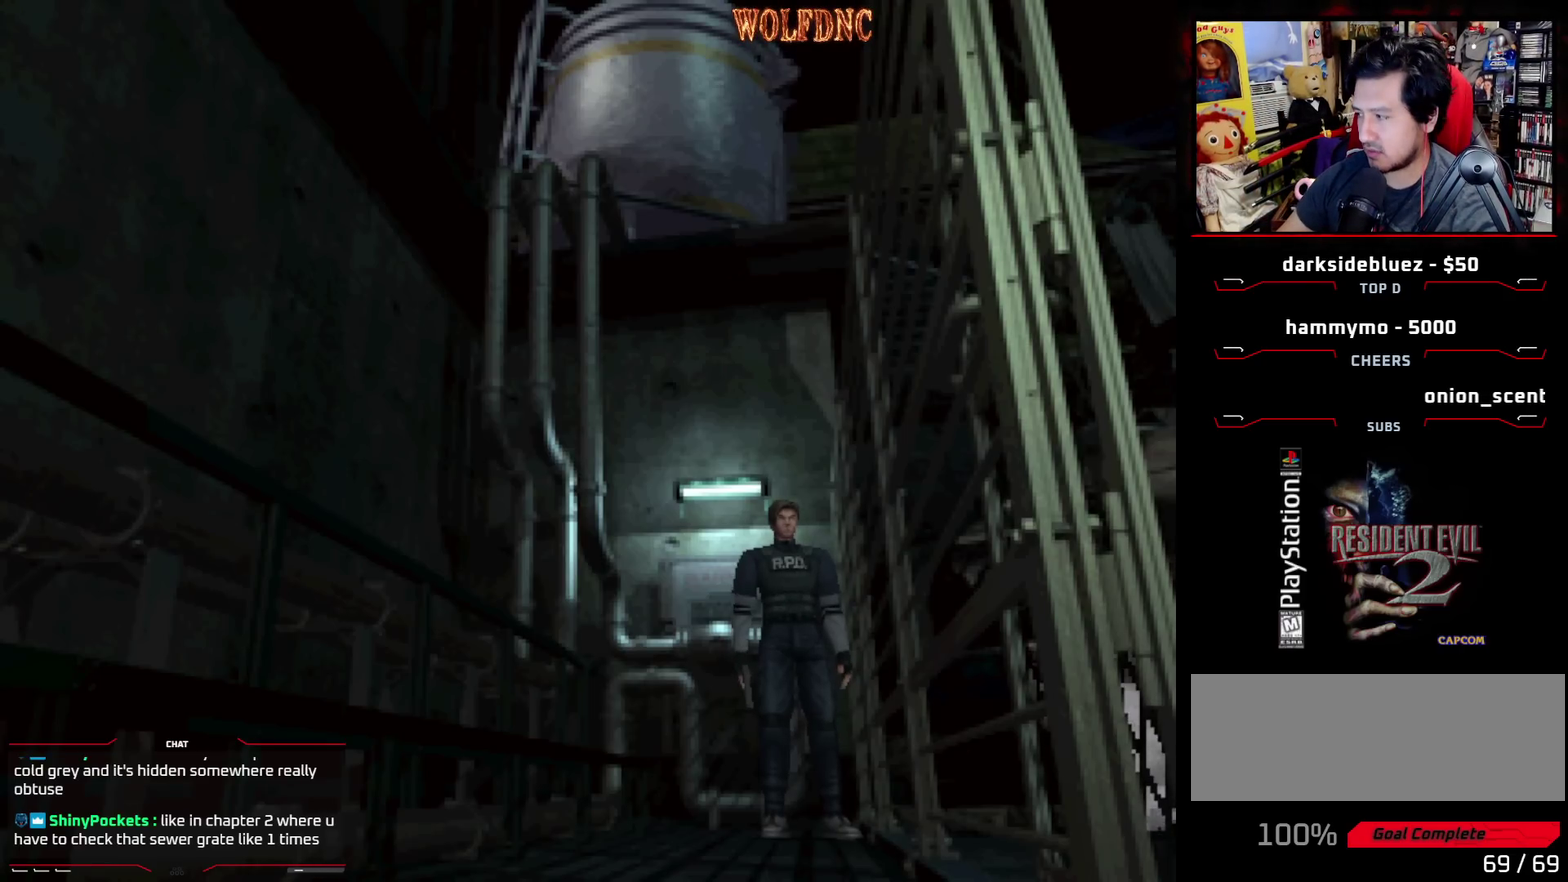
Gameplay with a controller (PlayStation layout); each line is a JSON object with the inputs held at the frame after it. "events" lists button and stick changes between this image and that frame as [ms after this image, input, new state], when the widget could be followed in between. Not read: L3 R3.
{"buttons": ["DPAD_DOWN"], "events": [[83, "DPAD_RIGHT", "down"], [217, "DPAD_DOWN", "down"], [417, "DPAD_RIGHT", "up"]]}
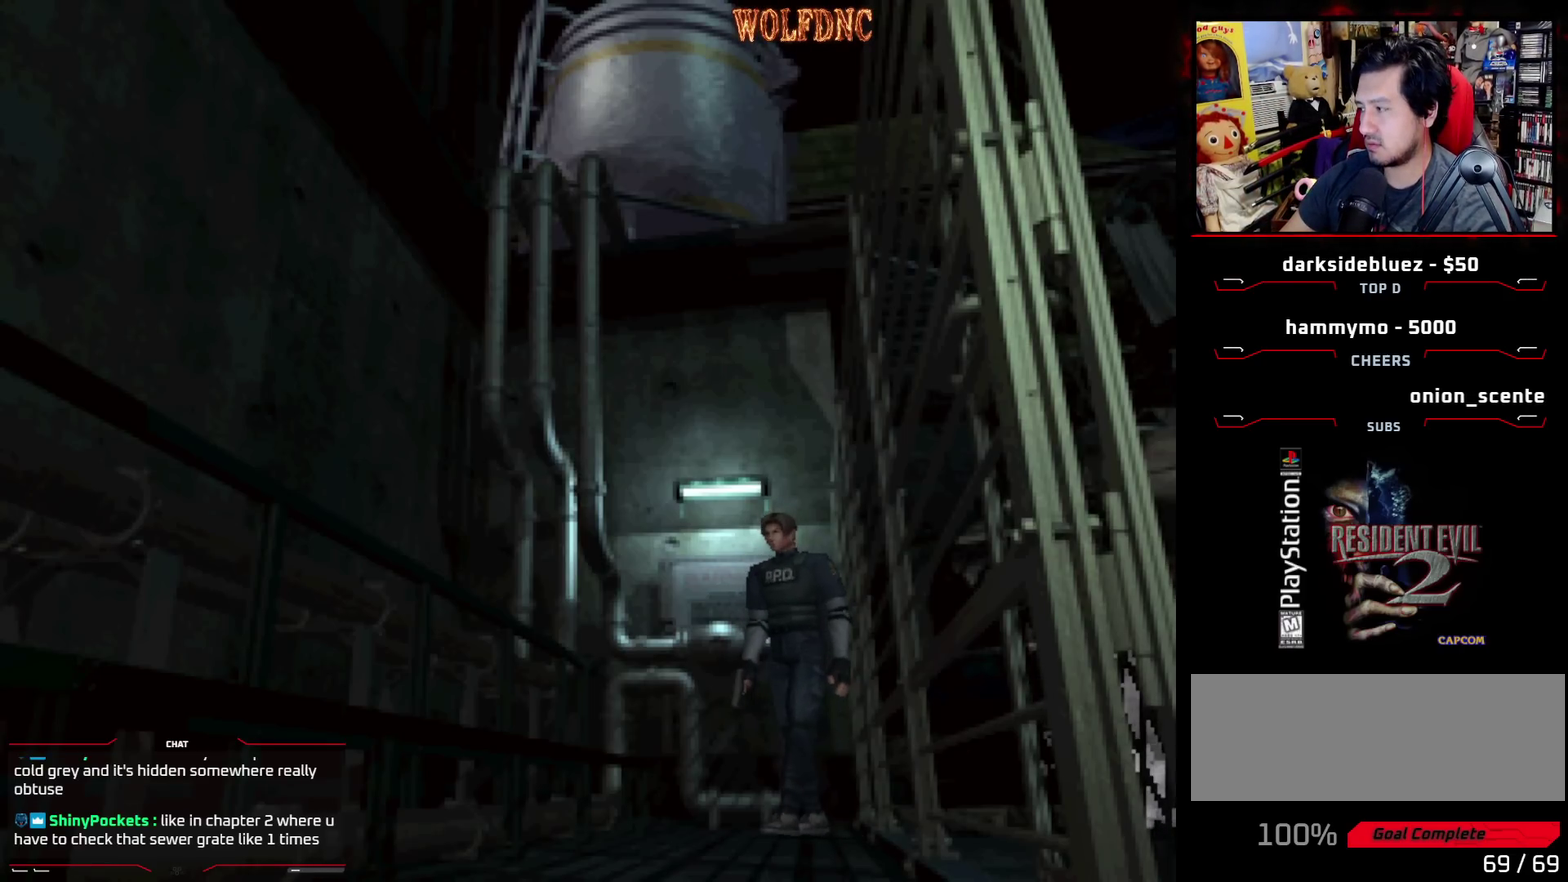
{"buttons": [], "events": [[333, "DPAD_DOWN", "up"]]}
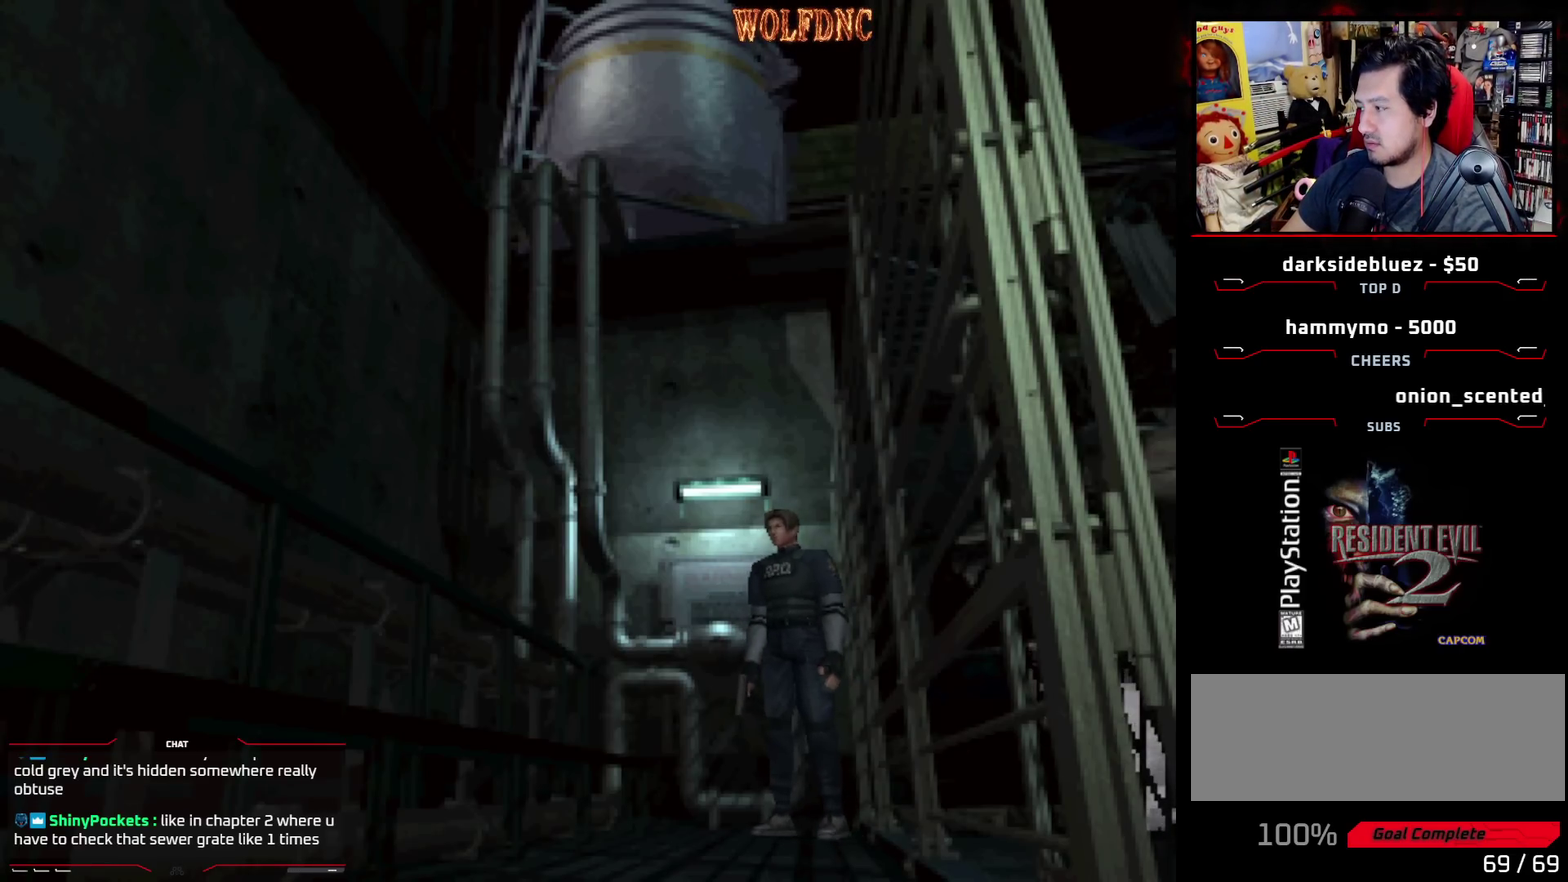
{"buttons": ["DPAD_LEFT"], "events": [[117, "DPAD_LEFT", "down"]]}
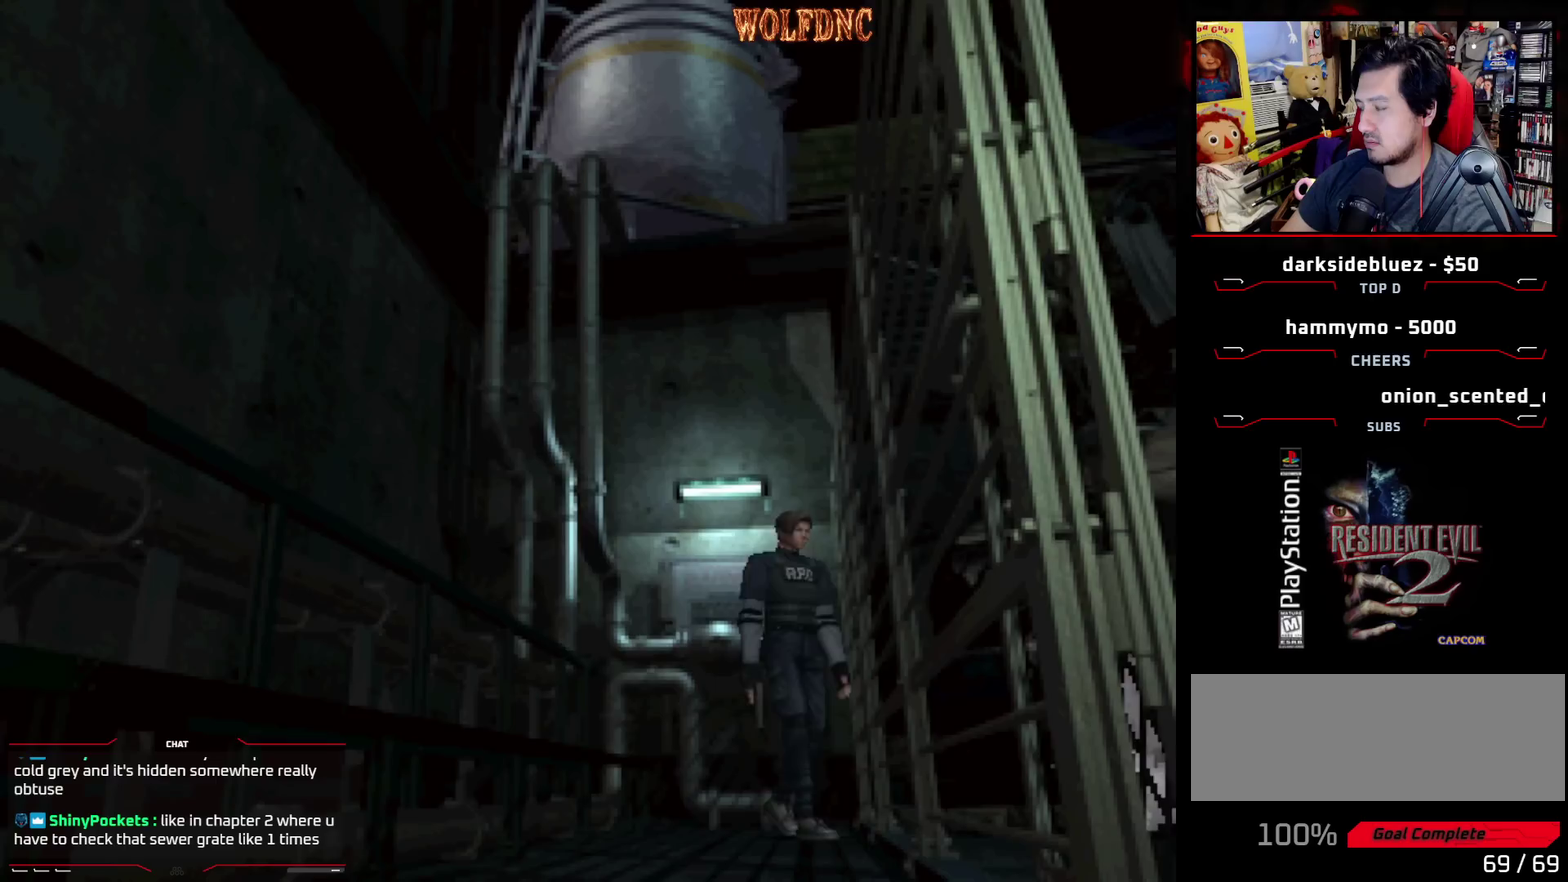
{"buttons": ["SQUARE", "DPAD_UP"], "events": [[367, "DPAD_UP", "down"], [417, "DPAD_LEFT", "up"], [417, "SQUARE", "down"]]}
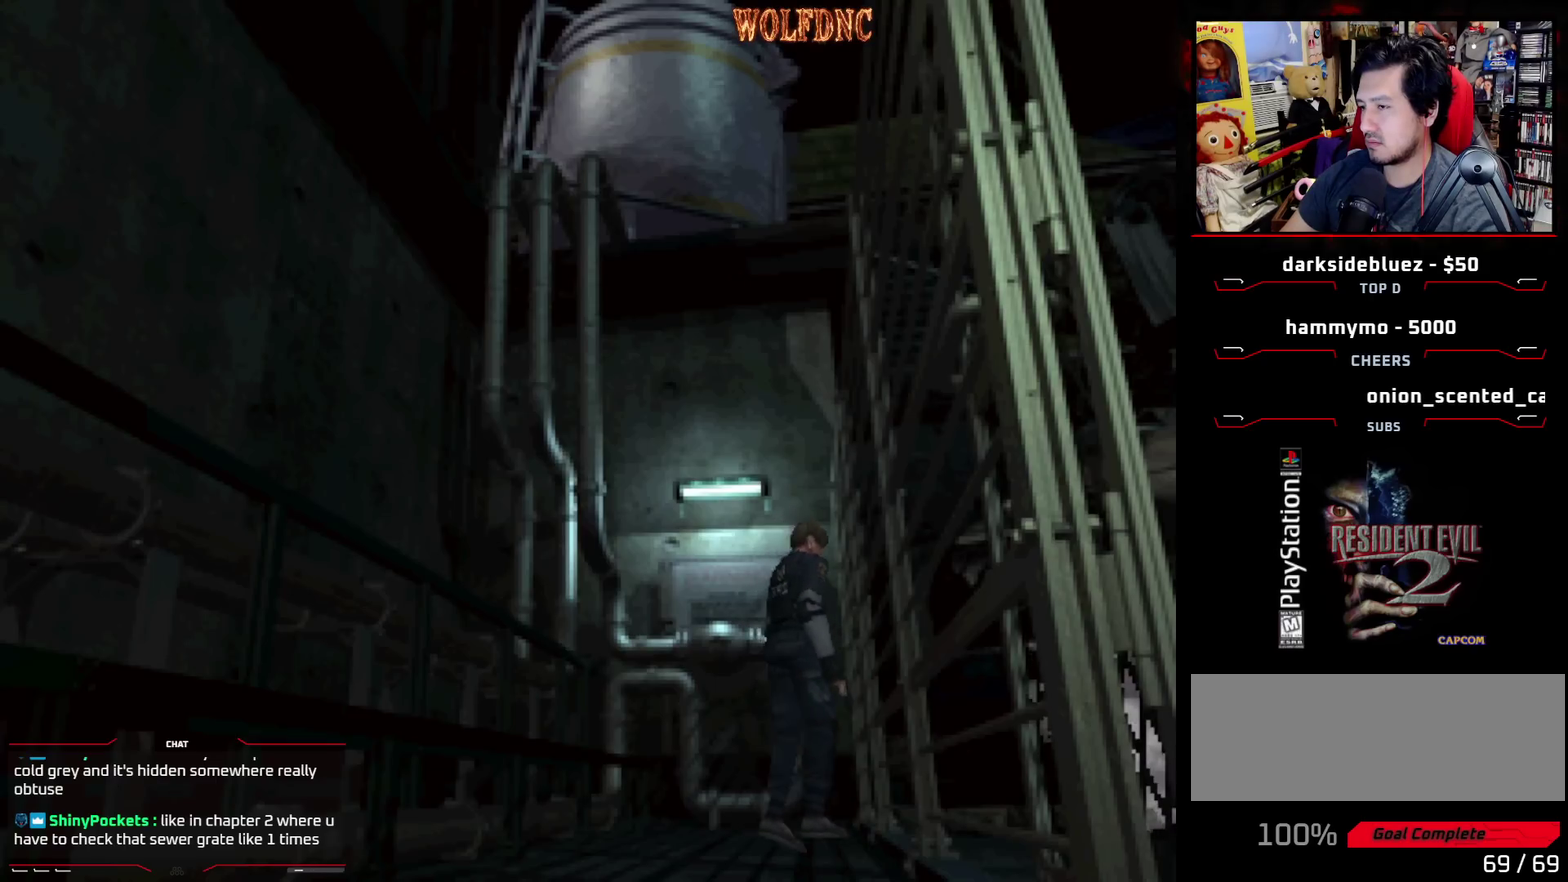
{"buttons": ["CROSS", "SQUARE"], "events": [[50, "DPAD_RIGHT", "down"], [283, "DPAD_RIGHT", "up"], [383, "CROSS", "down"], [433, "DPAD_UP", "up"]]}
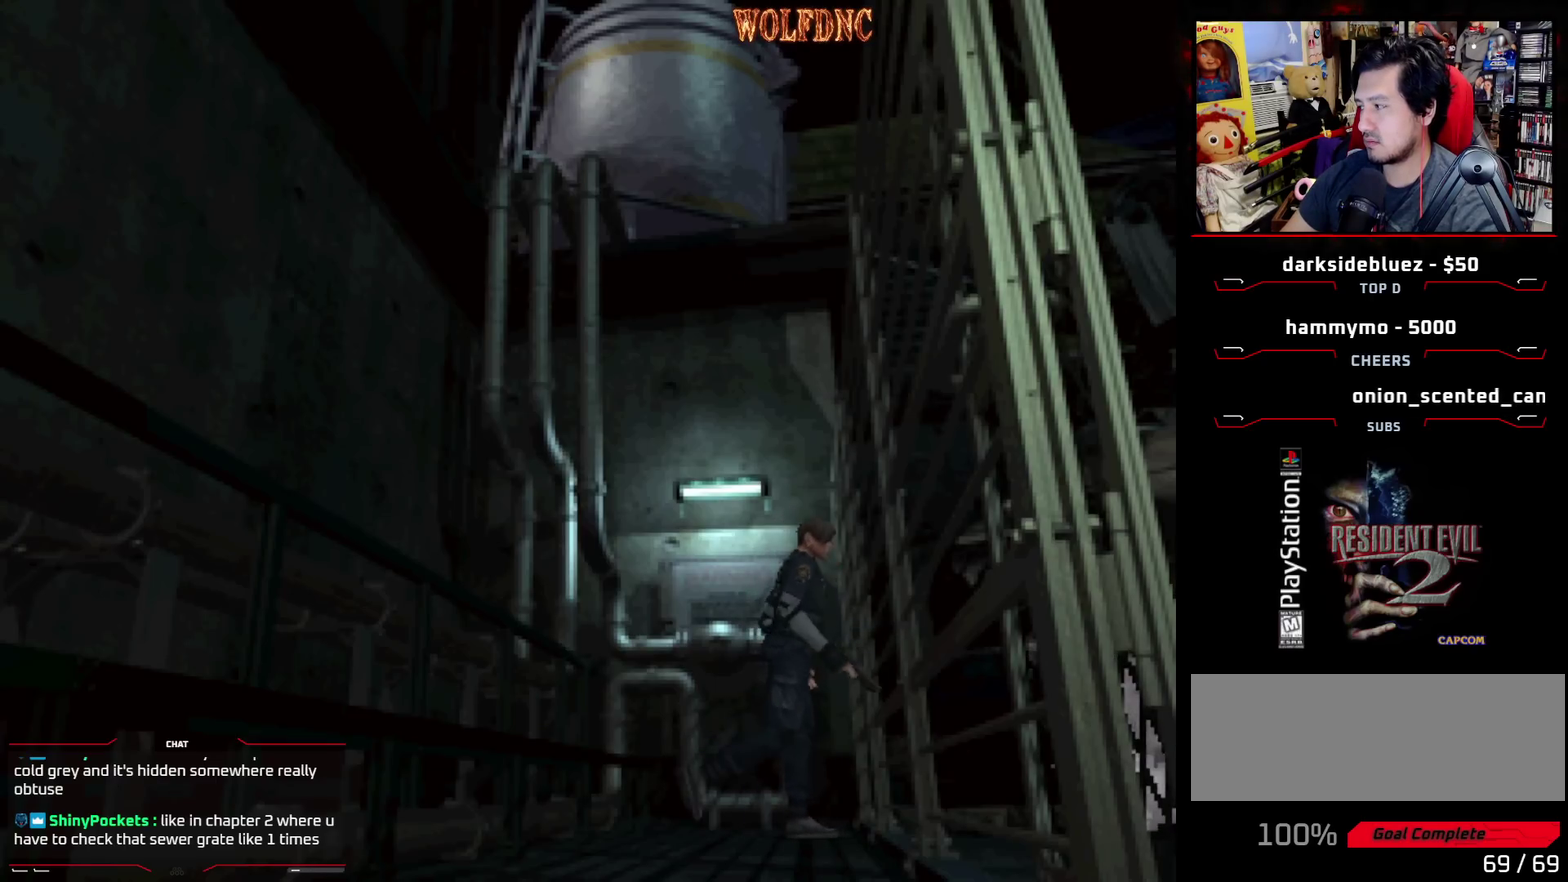
{"buttons": ["CROSS", "SQUARE"], "events": [[17, "CROSS", "up"], [67, "CROSS", "down"], [200, "CROSS", "up"], [250, "CROSS", "down"], [250, "DPAD_UP", "down"], [350, "CROSS", "up"], [400, "DPAD_UP", "up"], [433, "CROSS", "down"]]}
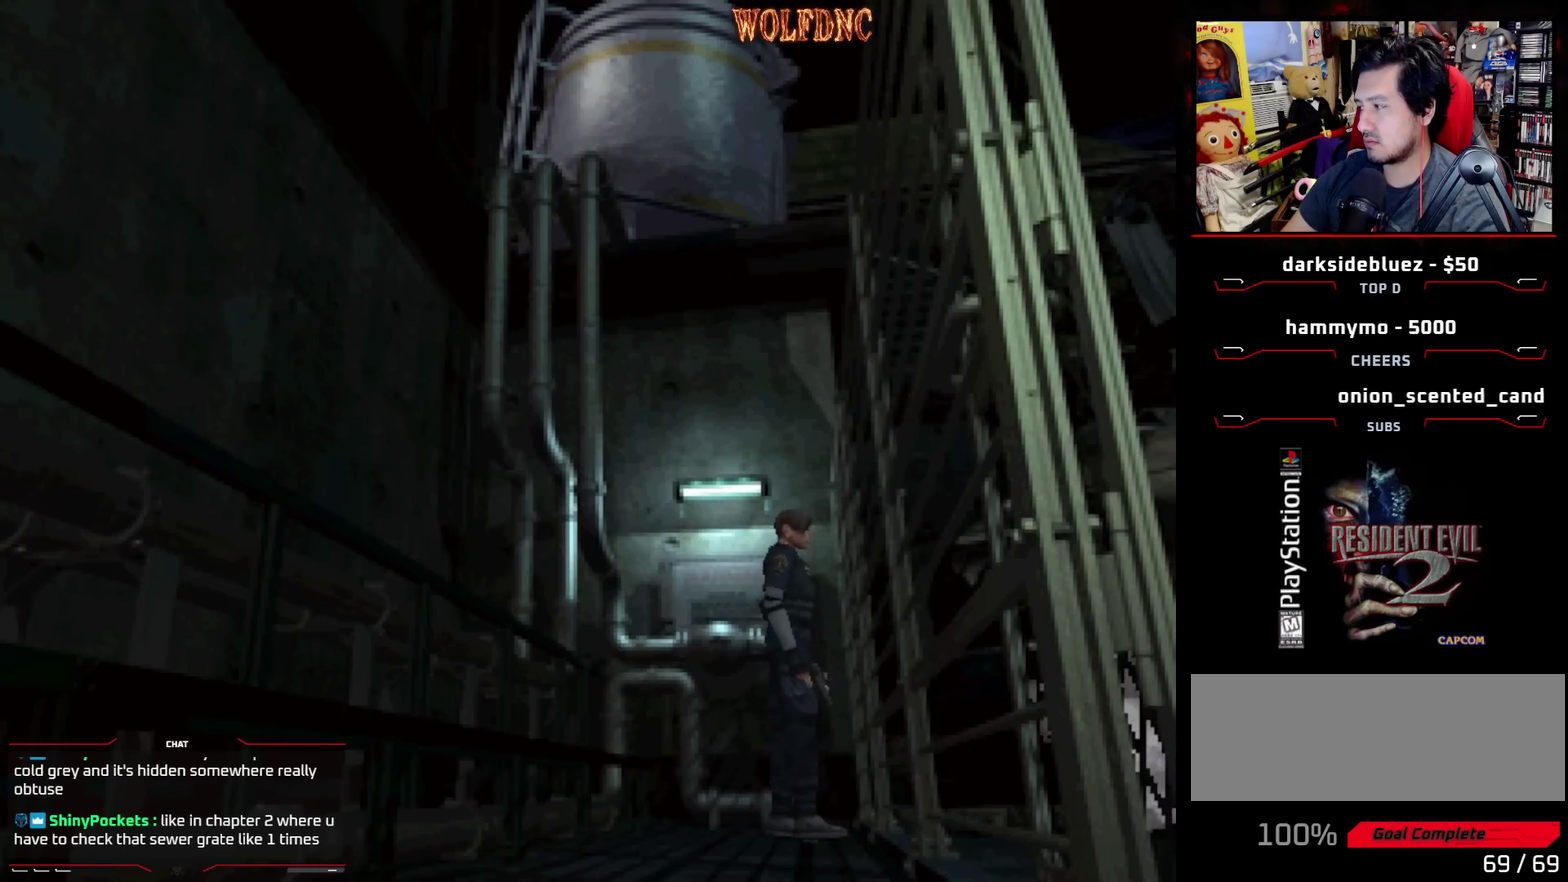
{"buttons": ["SQUARE", "DPAD_LEFT"], "events": [[33, "CROSS", "up"], [33, "DPAD_UP", "down"], [133, "CROSS", "down"], [133, "DPAD_UP", "up"], [267, "CROSS", "up"], [467, "DPAD_LEFT", "down"]]}
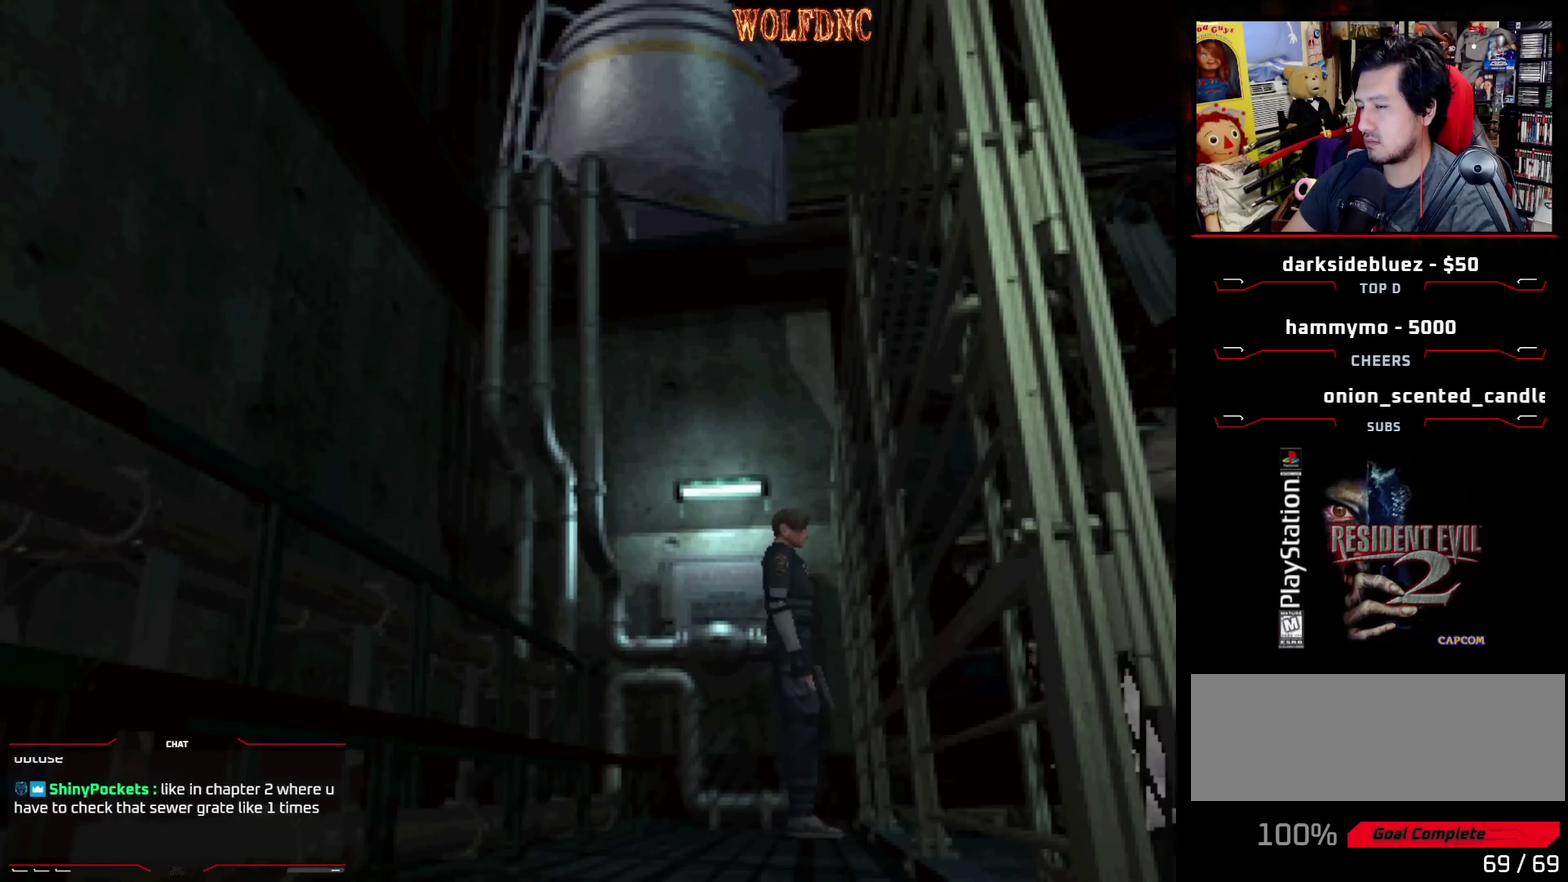
{"buttons": ["SQUARE", "DPAD_UP", "DPAD_LEFT"], "events": [[433, "DPAD_UP", "down"]]}
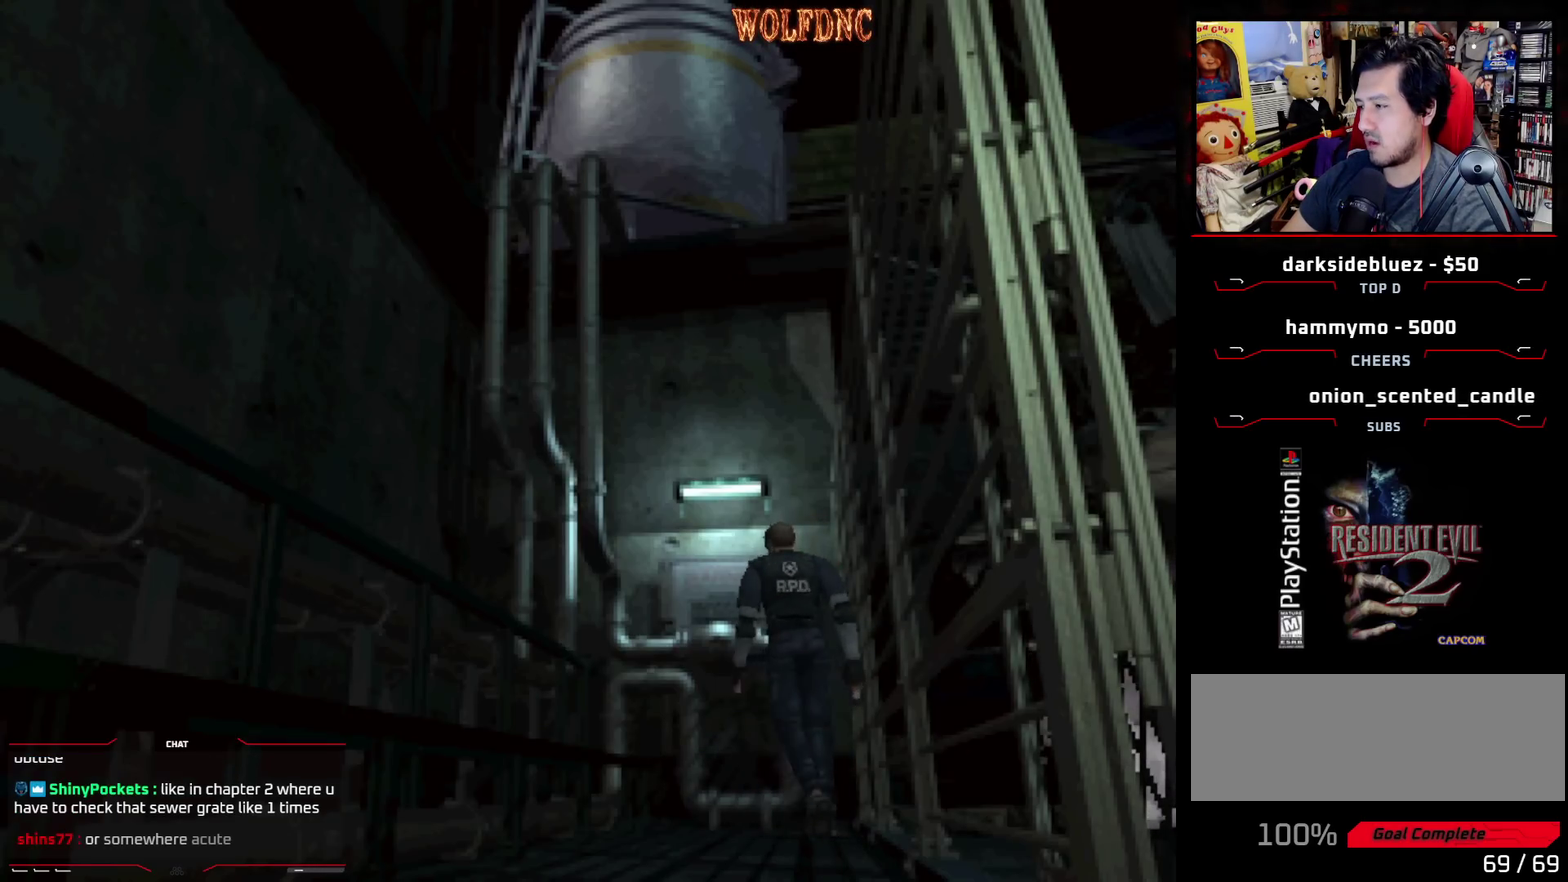
{"buttons": ["SQUARE", "DPAD_UP", "DPAD_RIGHT"], "events": [[17, "DPAD_LEFT", "up"], [250, "DPAD_RIGHT", "down"]]}
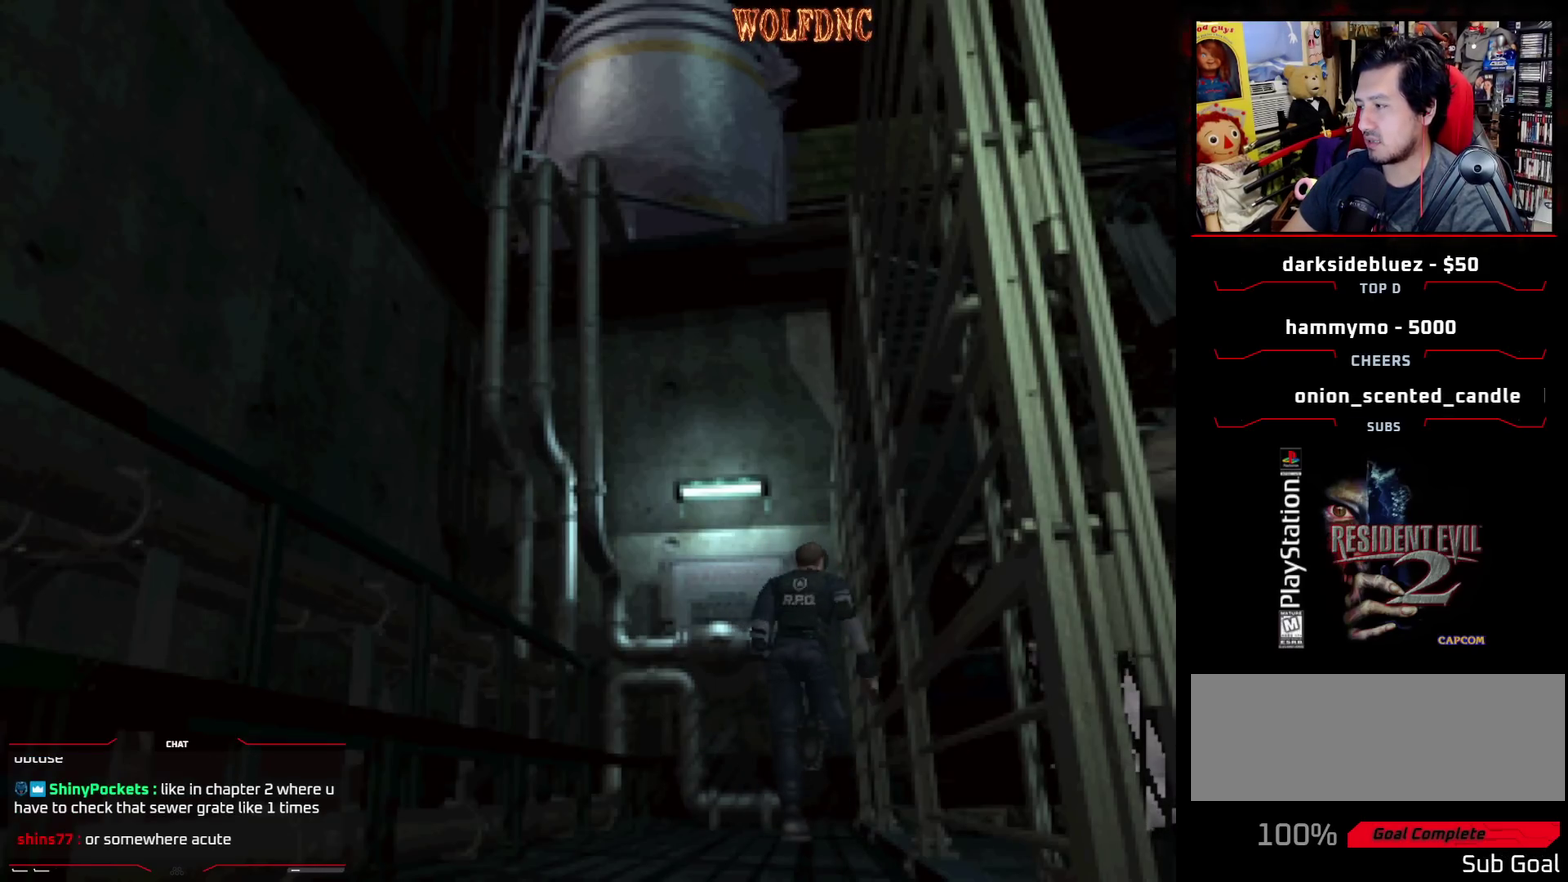
{"buttons": ["SQUARE", "DPAD_UP"], "events": [[183, "CROSS", "down"], [317, "CROSS", "up"], [367, "CROSS", "down"], [367, "DPAD_RIGHT", "up"], [500, "CROSS", "up"]]}
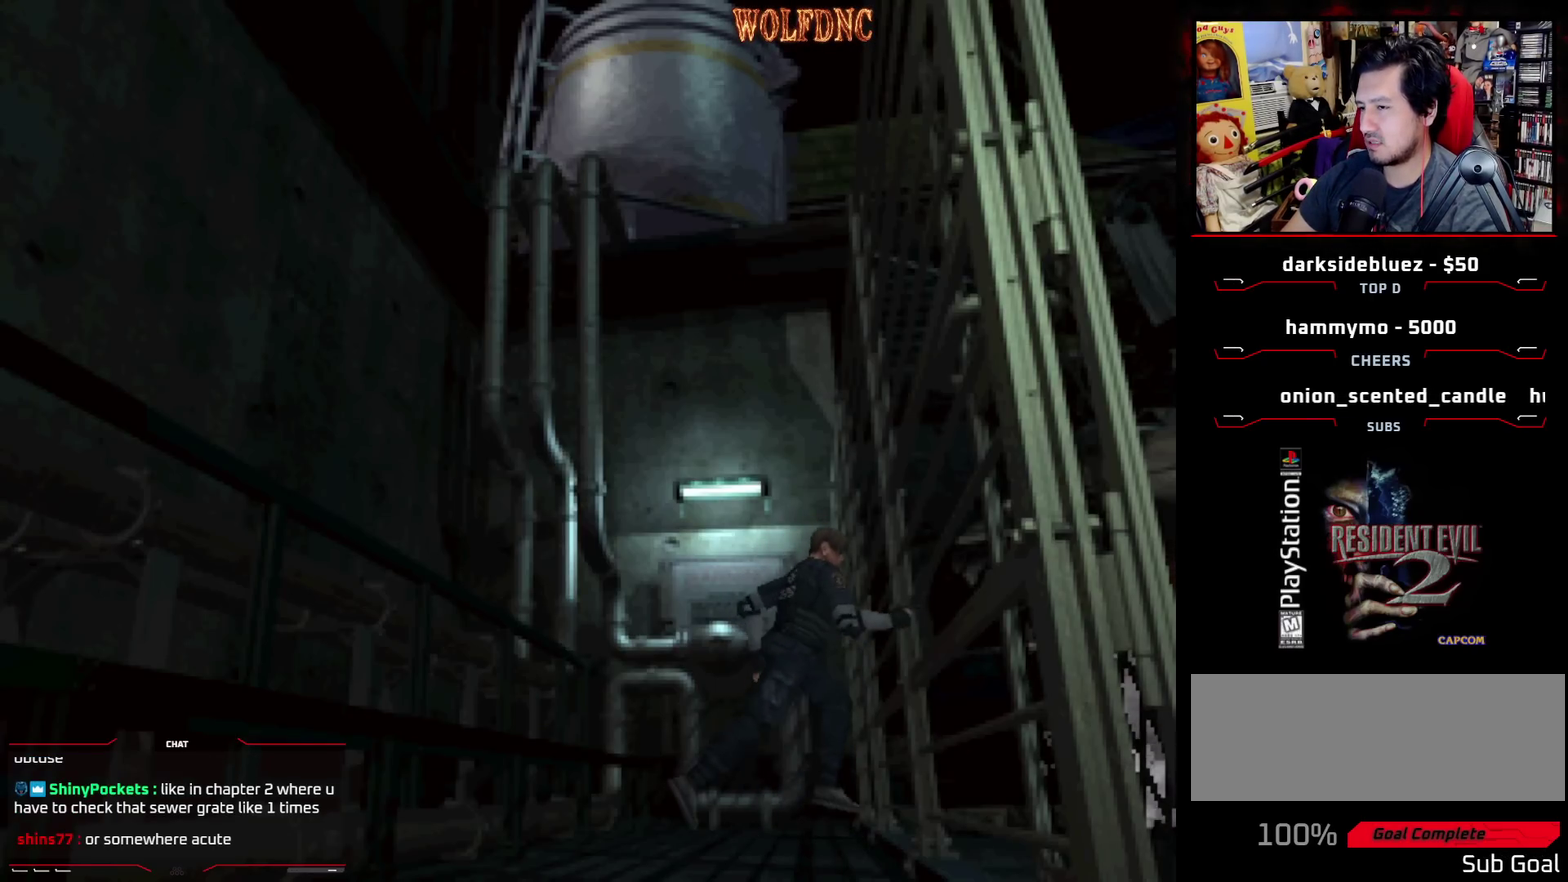
{"buttons": ["SQUARE"], "events": [[50, "CROSS", "down"], [50, "DPAD_UP", "up"], [233, "CROSS", "up"], [283, "CROSS", "down"], [467, "CROSS", "up"]]}
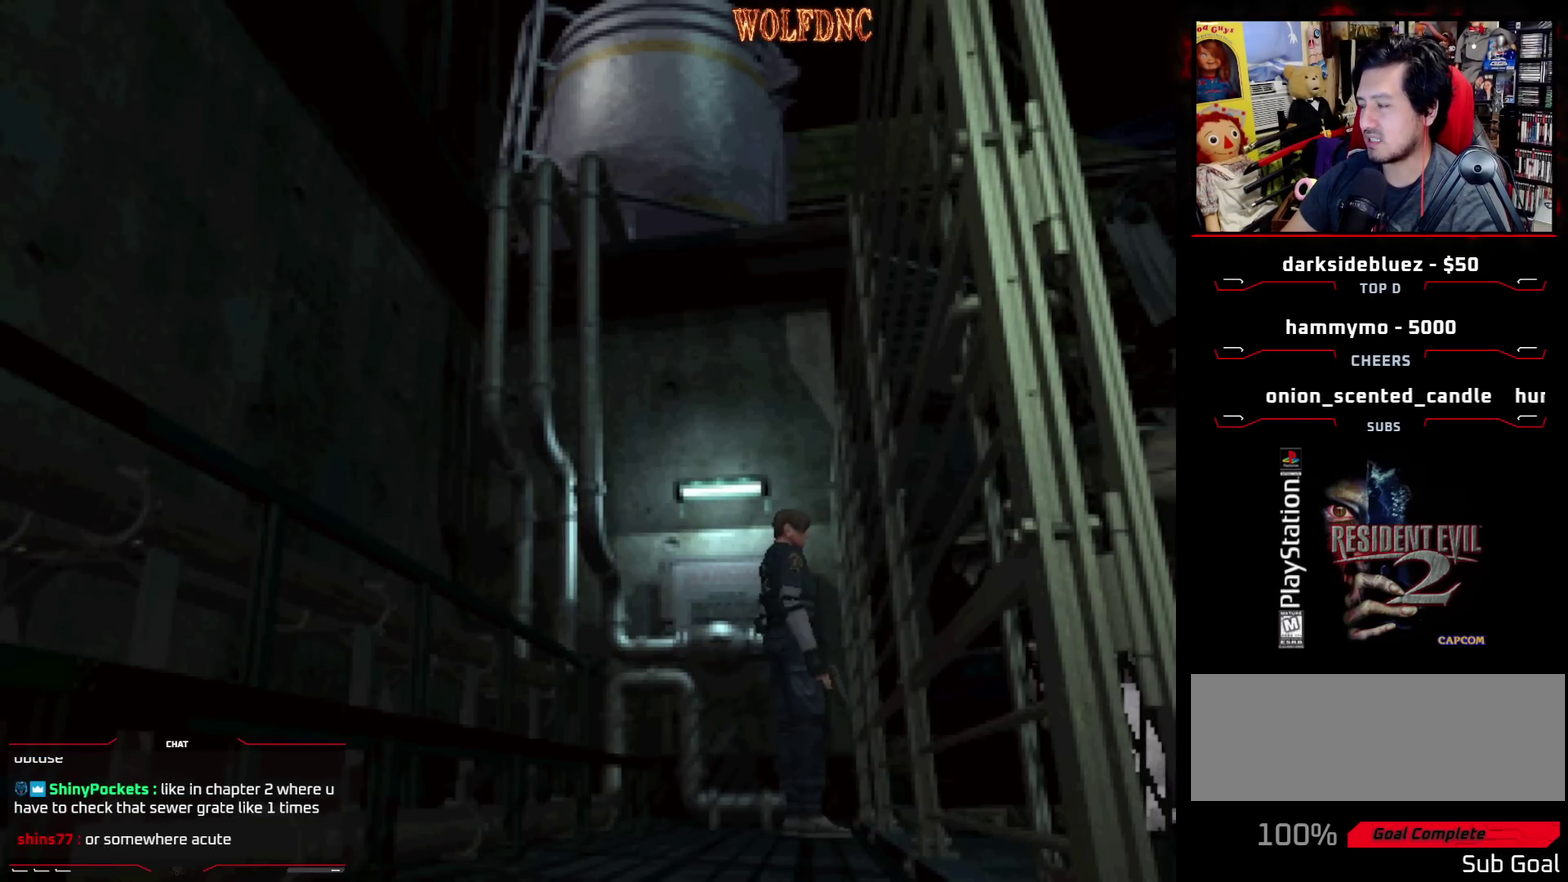
{"buttons": ["CROSS", "SQUARE", "DPAD_UP"], "events": [[67, "CROSS", "down"], [67, "DPAD_RIGHT", "down"], [117, "DPAD_UP", "down"], [400, "DPAD_RIGHT", "up"]]}
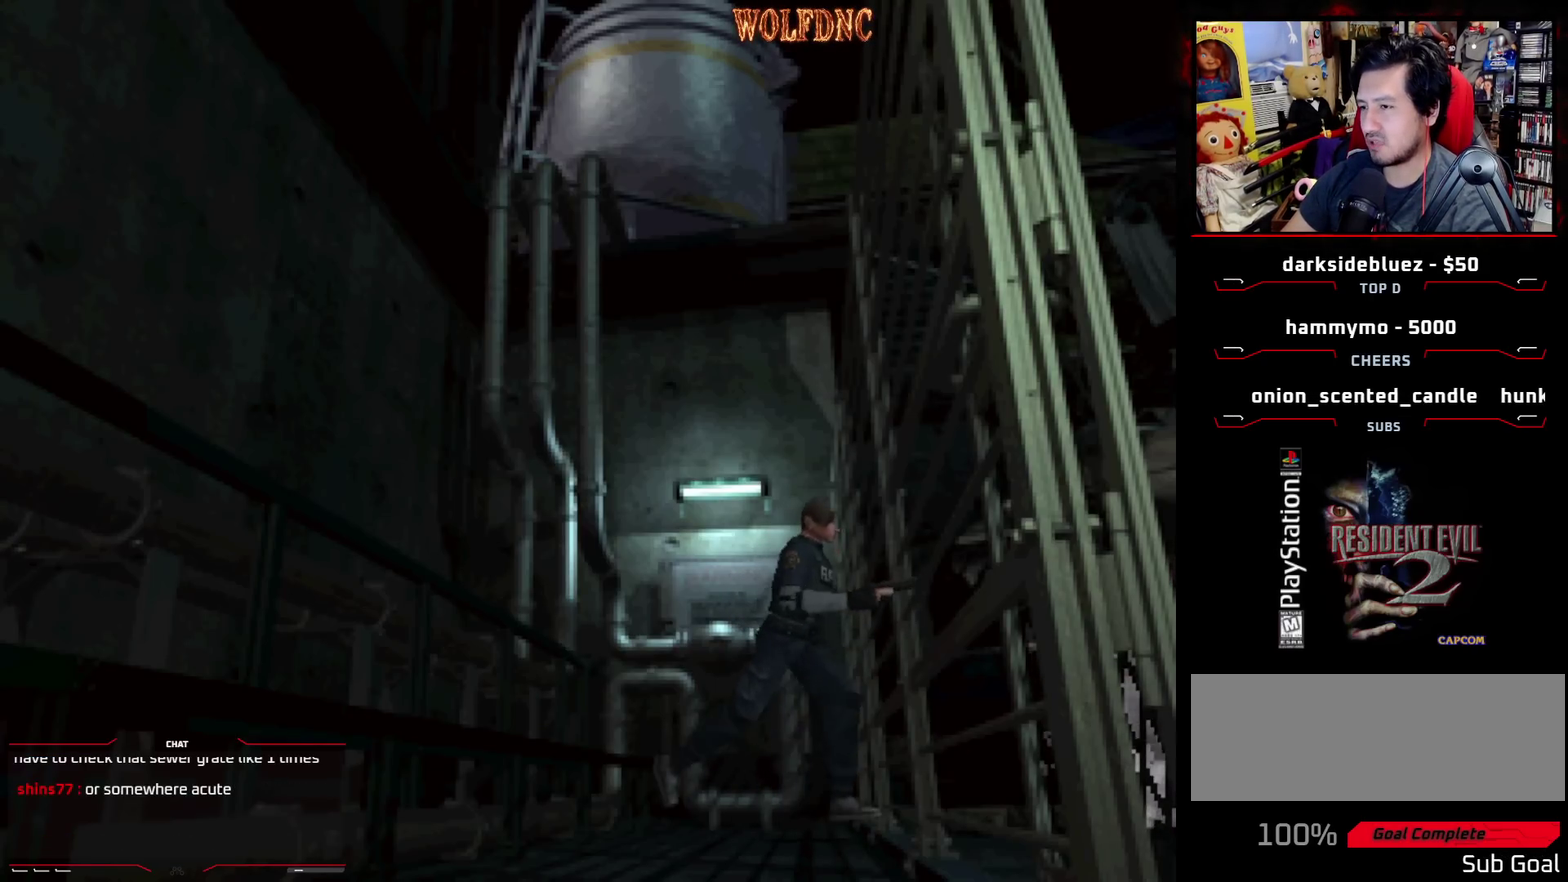
{"buttons": [], "events": [[83, "CROSS", "up"], [83, "DPAD_UP", "up"], [183, "SQUARE", "up"], [417, "CIRCLE", "down"], [500, "CIRCLE", "up"]]}
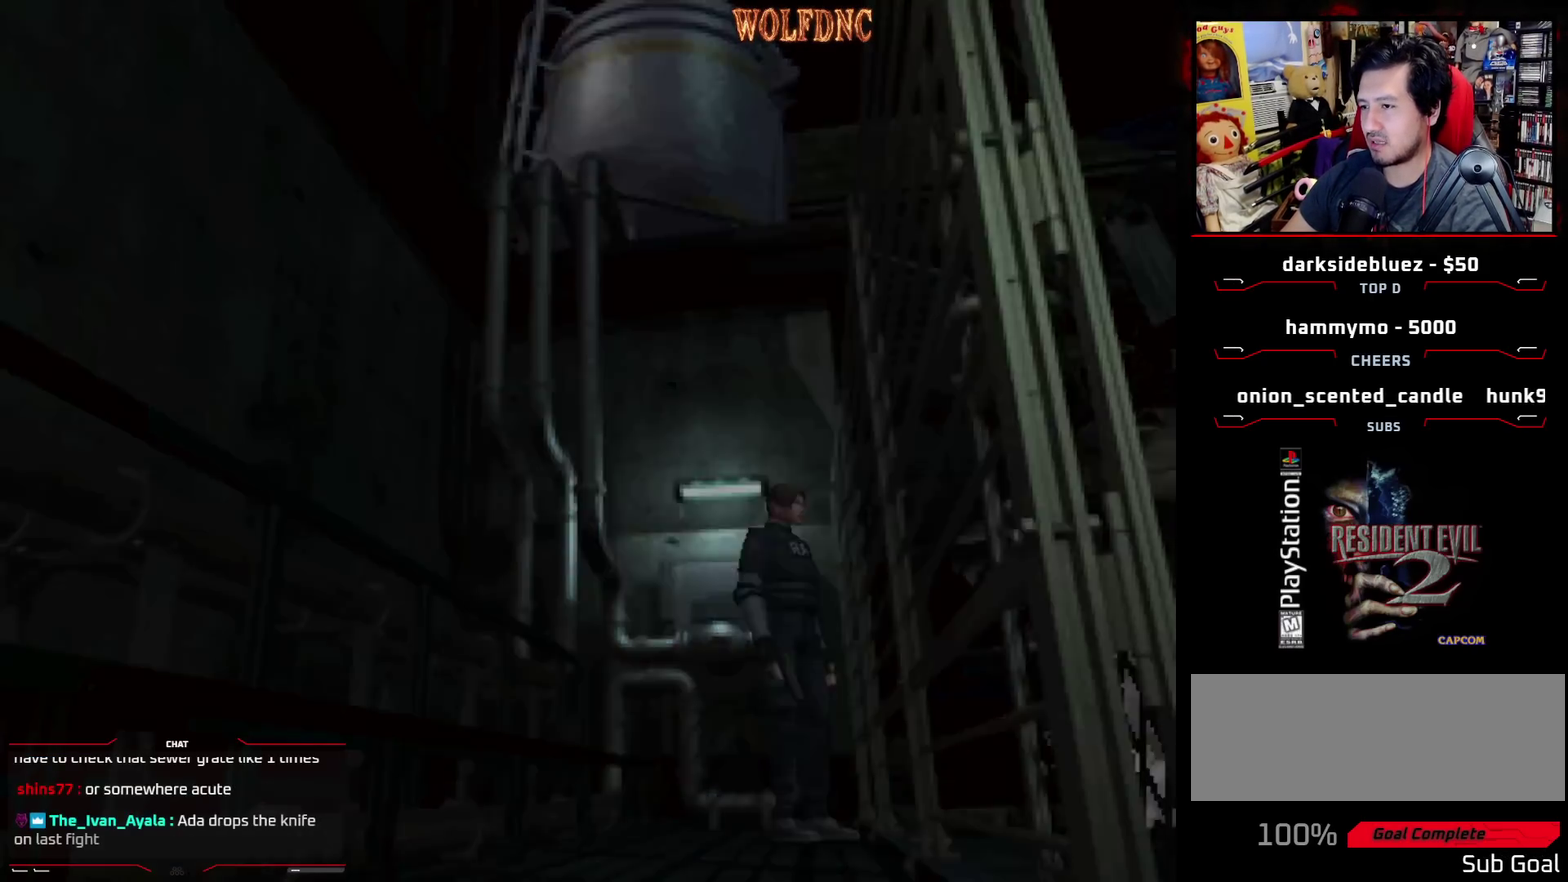
{"buttons": ["DPAD_DOWN"], "events": [[50, "CIRCLE", "down"], [150, "CIRCLE", "up"], [483, "DPAD_DOWN", "down"]]}
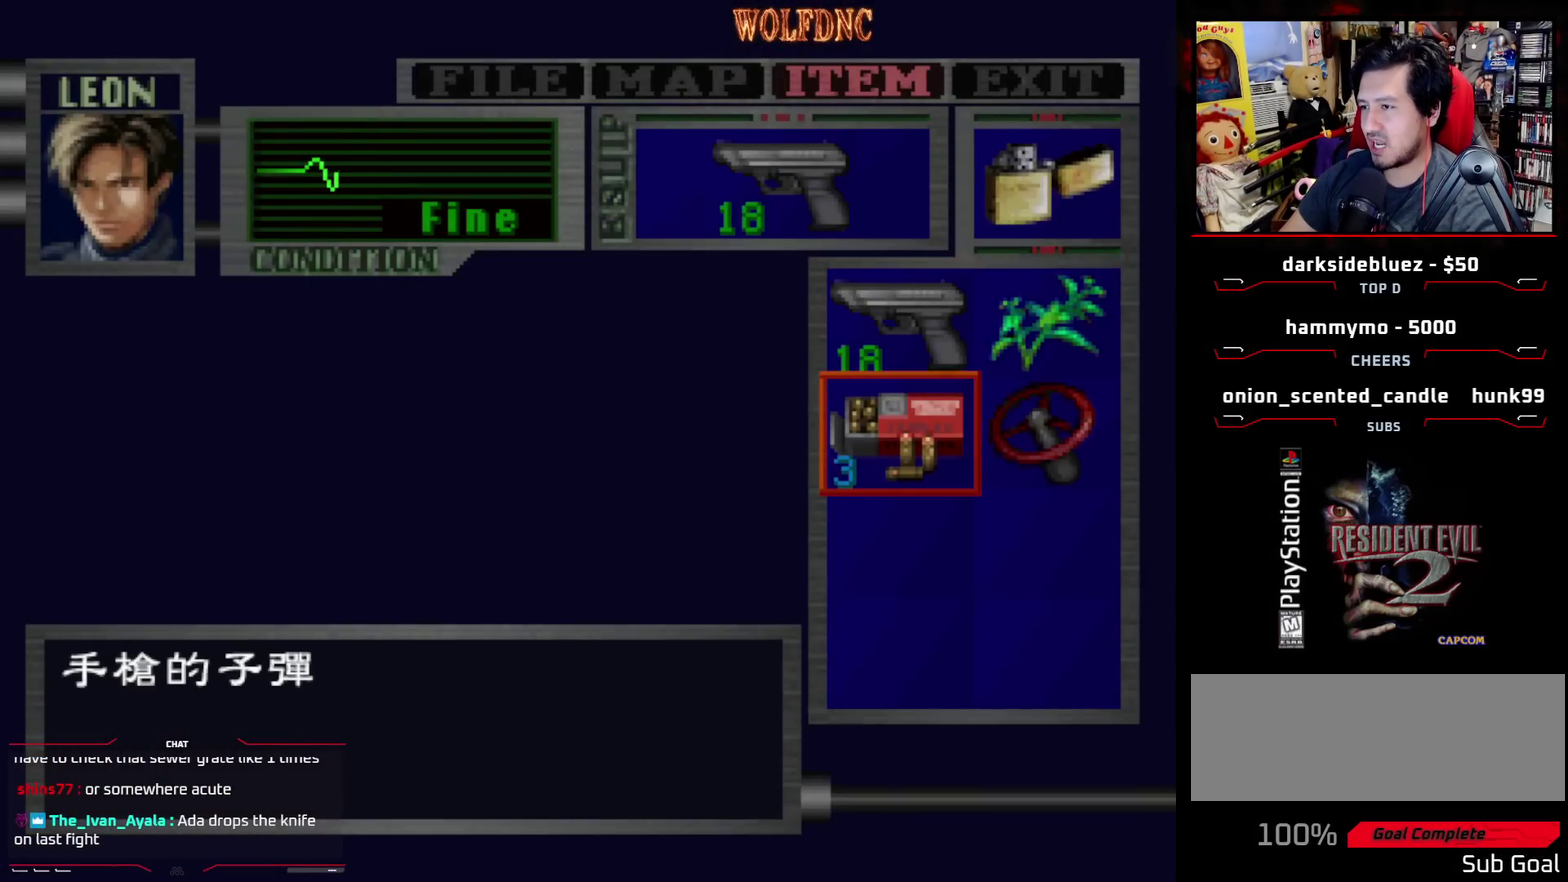
{"buttons": [], "events": [[67, "DPAD_DOWN", "up"], [167, "DPAD_DOWN", "down"], [217, "DPAD_DOWN", "up"], [300, "CROSS", "down"], [400, "CROSS", "up"]]}
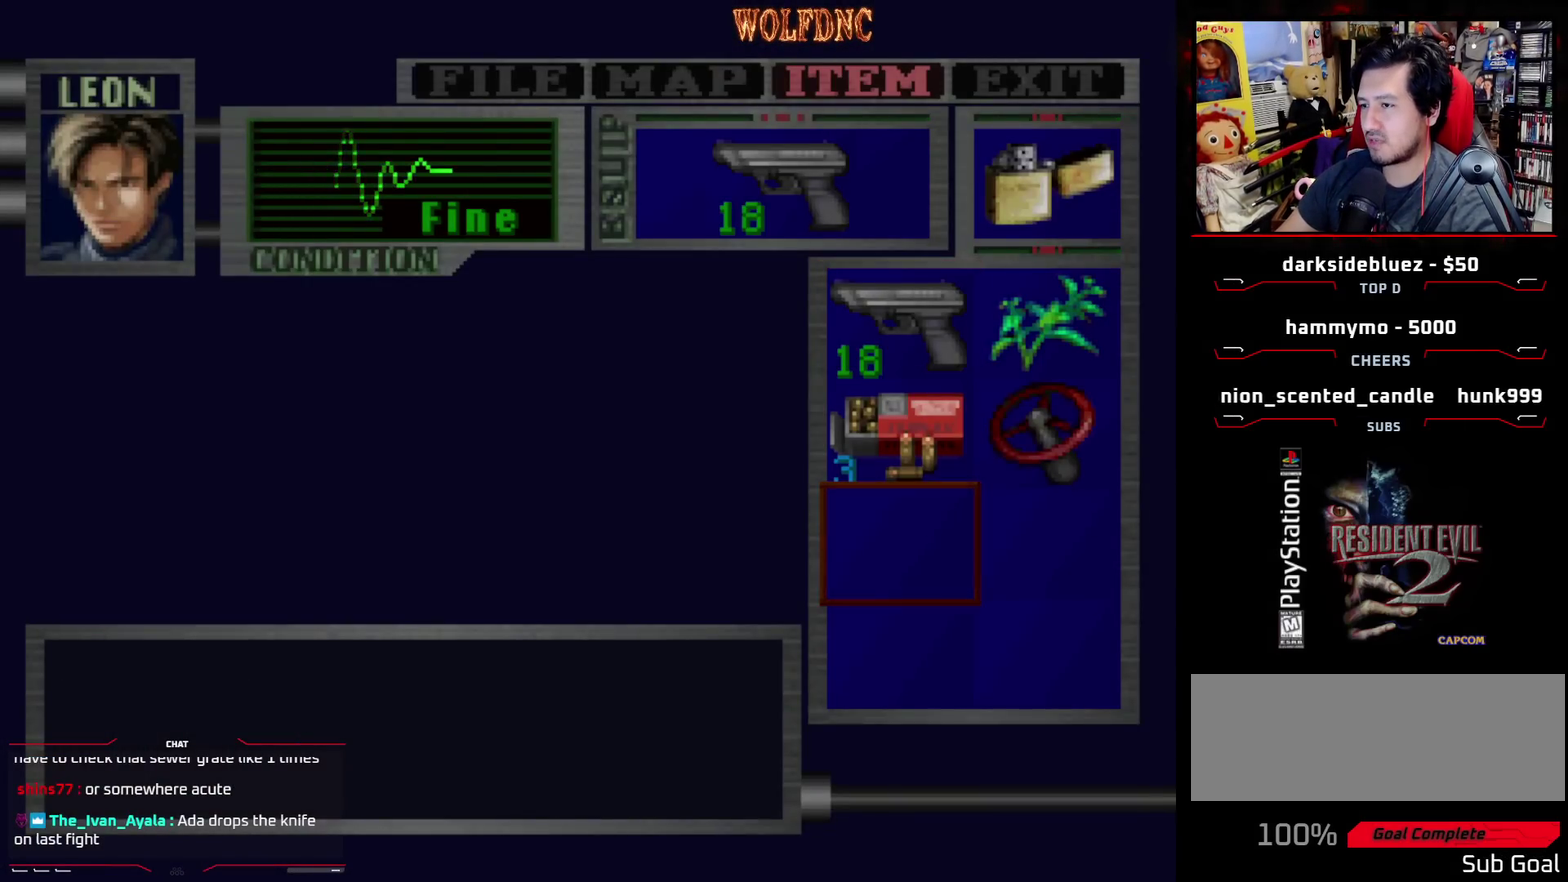
{"buttons": ["SQUARE"], "events": [[33, "CROSS", "down"], [133, "CROSS", "up"], [267, "CROSS", "down"], [367, "CROSS", "up"], [500, "SQUARE", "down"]]}
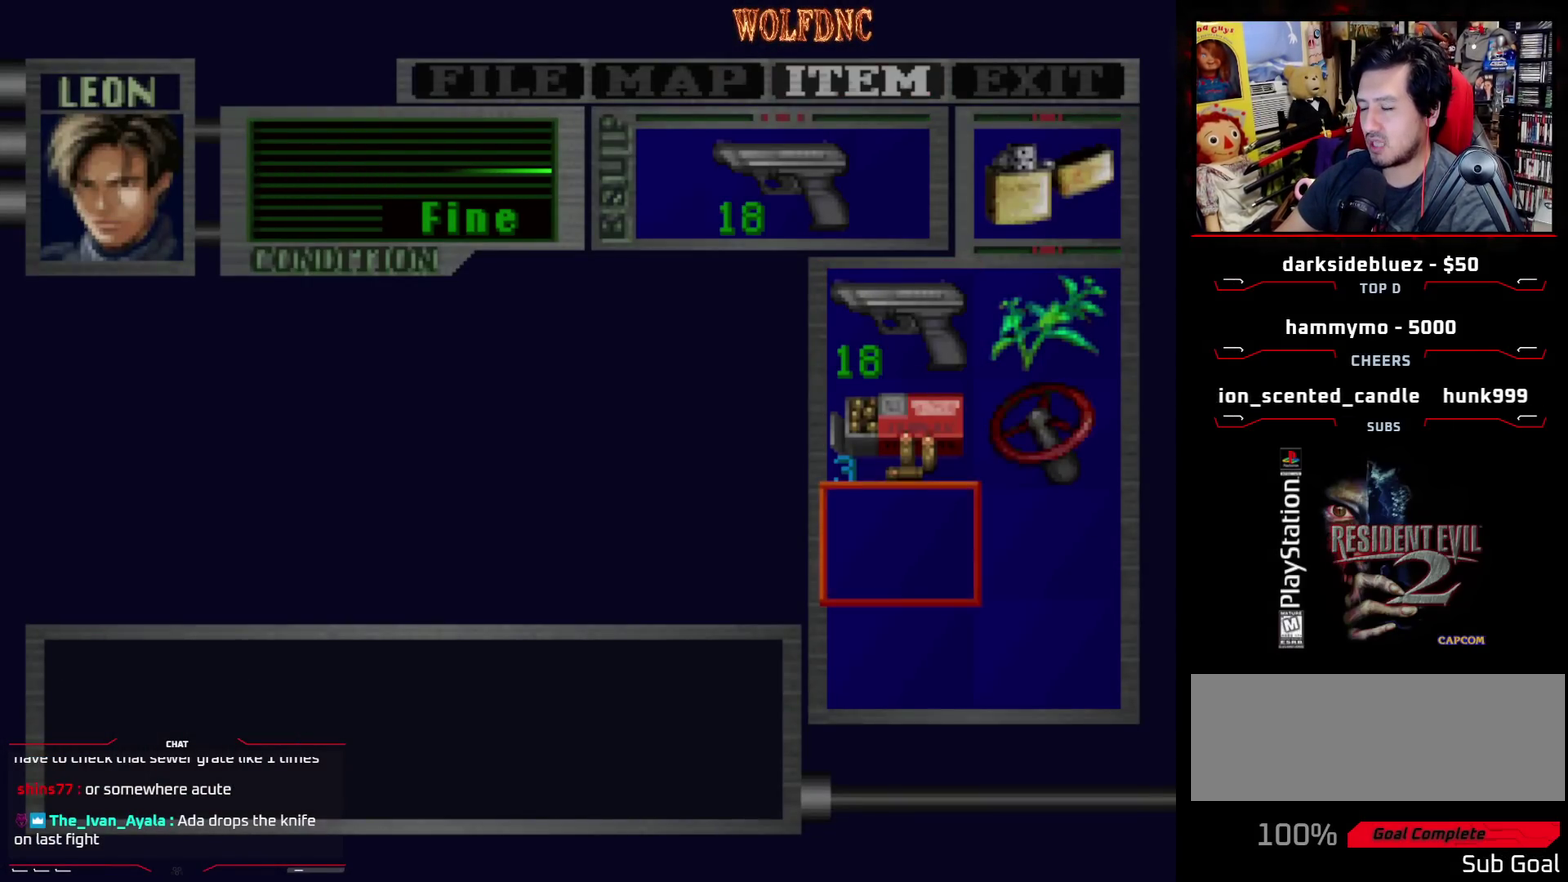
{"buttons": ["DPAD_LEFT"], "events": [[100, "SQUARE", "up"], [150, "SQUARE", "down"], [233, "SQUARE", "up"], [283, "SQUARE", "down"], [333, "SQUARE", "up"], [467, "DPAD_LEFT", "down"]]}
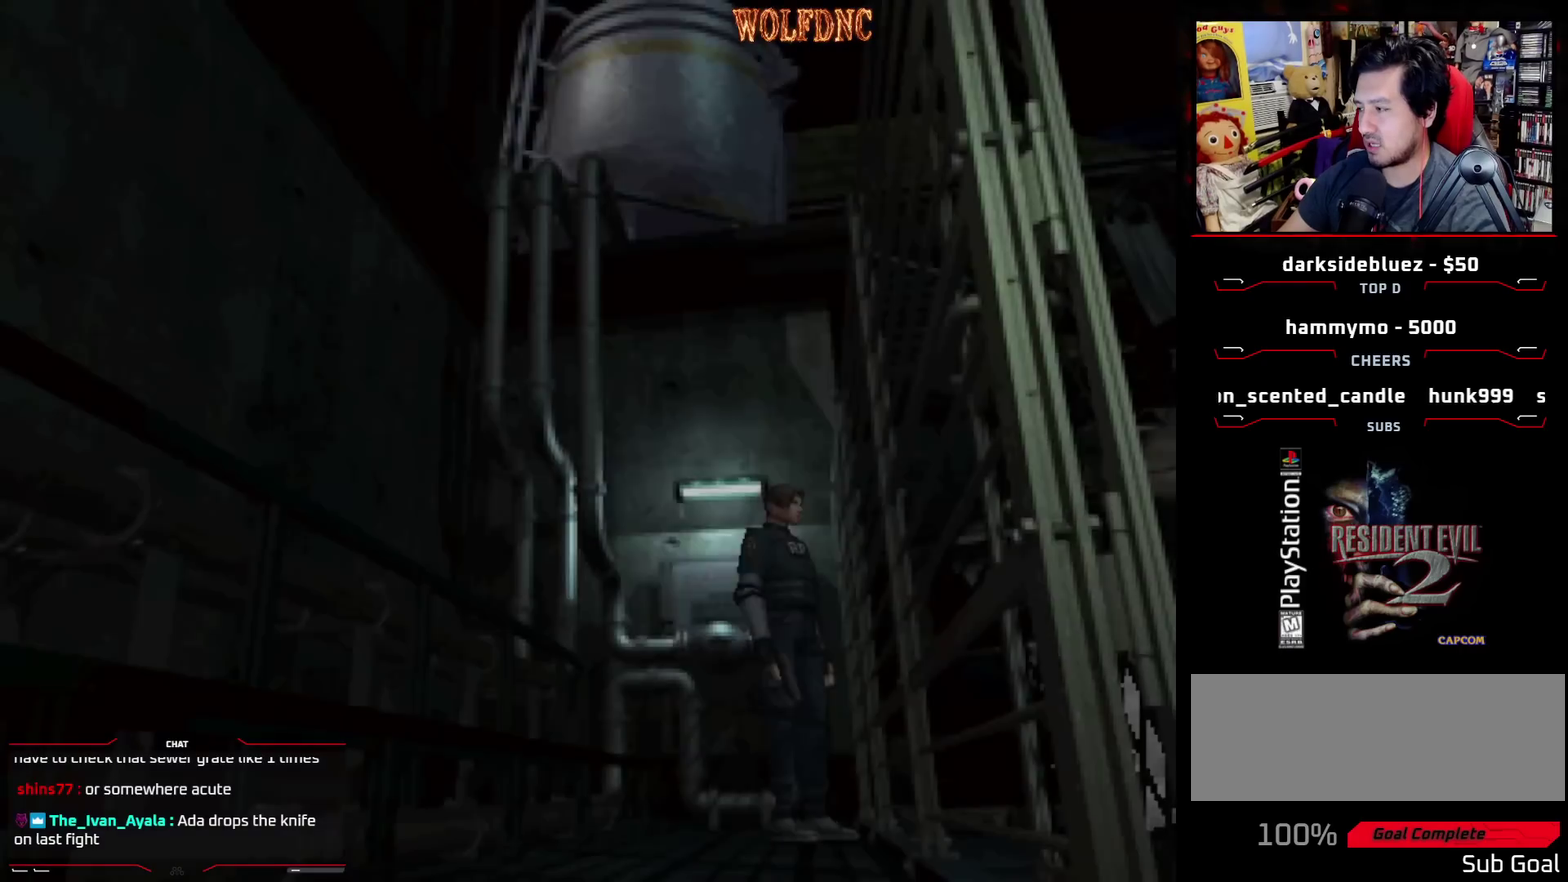
{"buttons": ["SQUARE", "DPAD_UP", "DPAD_LEFT"], "events": [[450, "DPAD_UP", "down"], [450, "SQUARE", "down"]]}
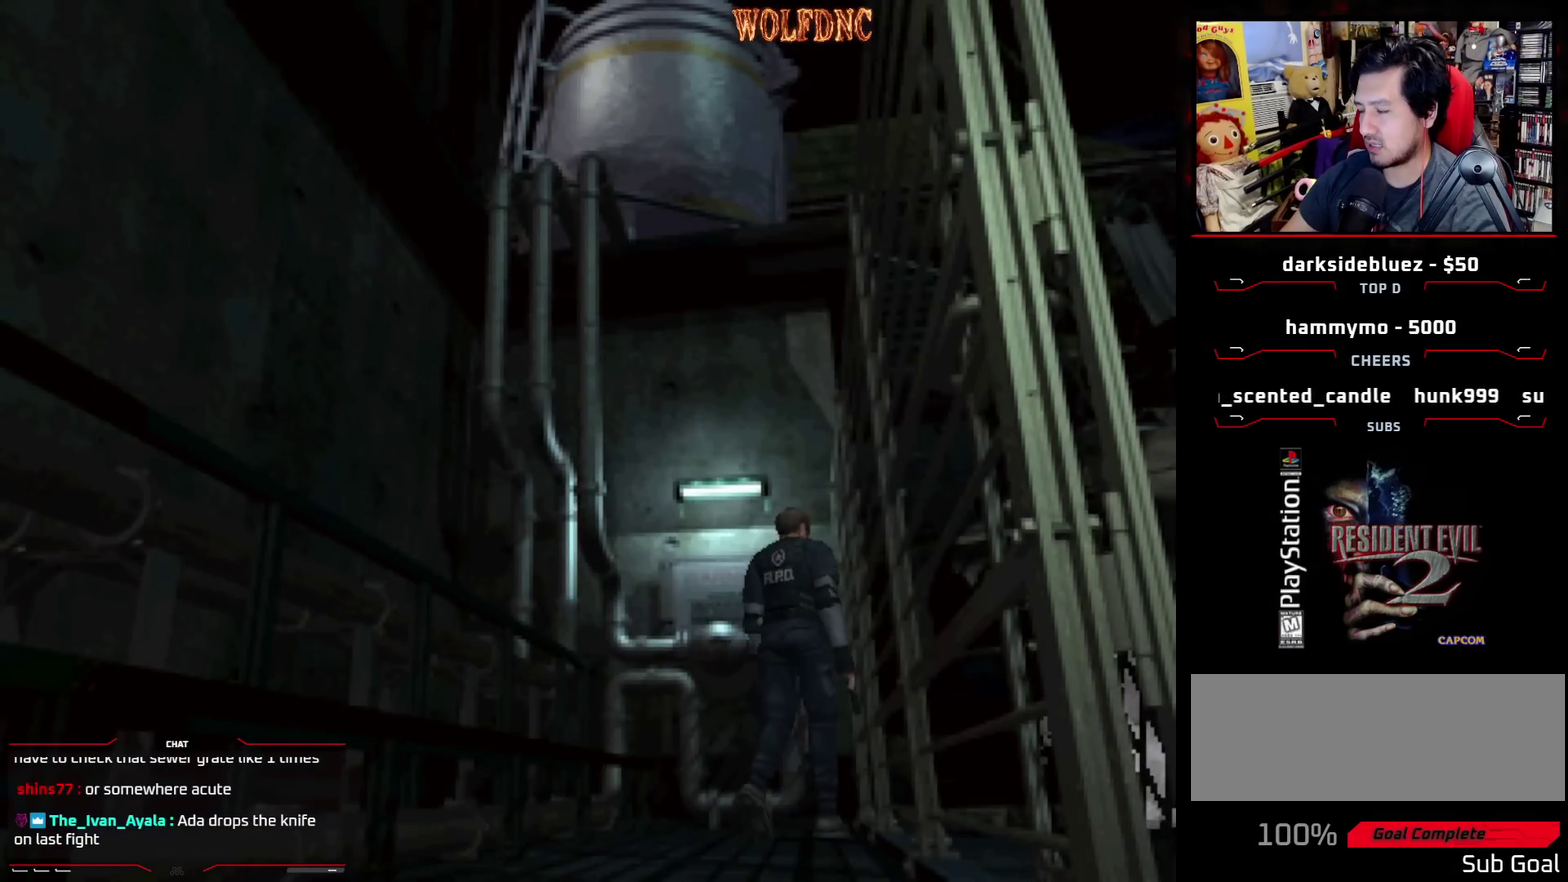
{"buttons": ["SQUARE", "DPAD_UP", "DPAD_RIGHT"], "events": [[83, "DPAD_LEFT", "up"], [183, "DPAD_RIGHT", "down"]]}
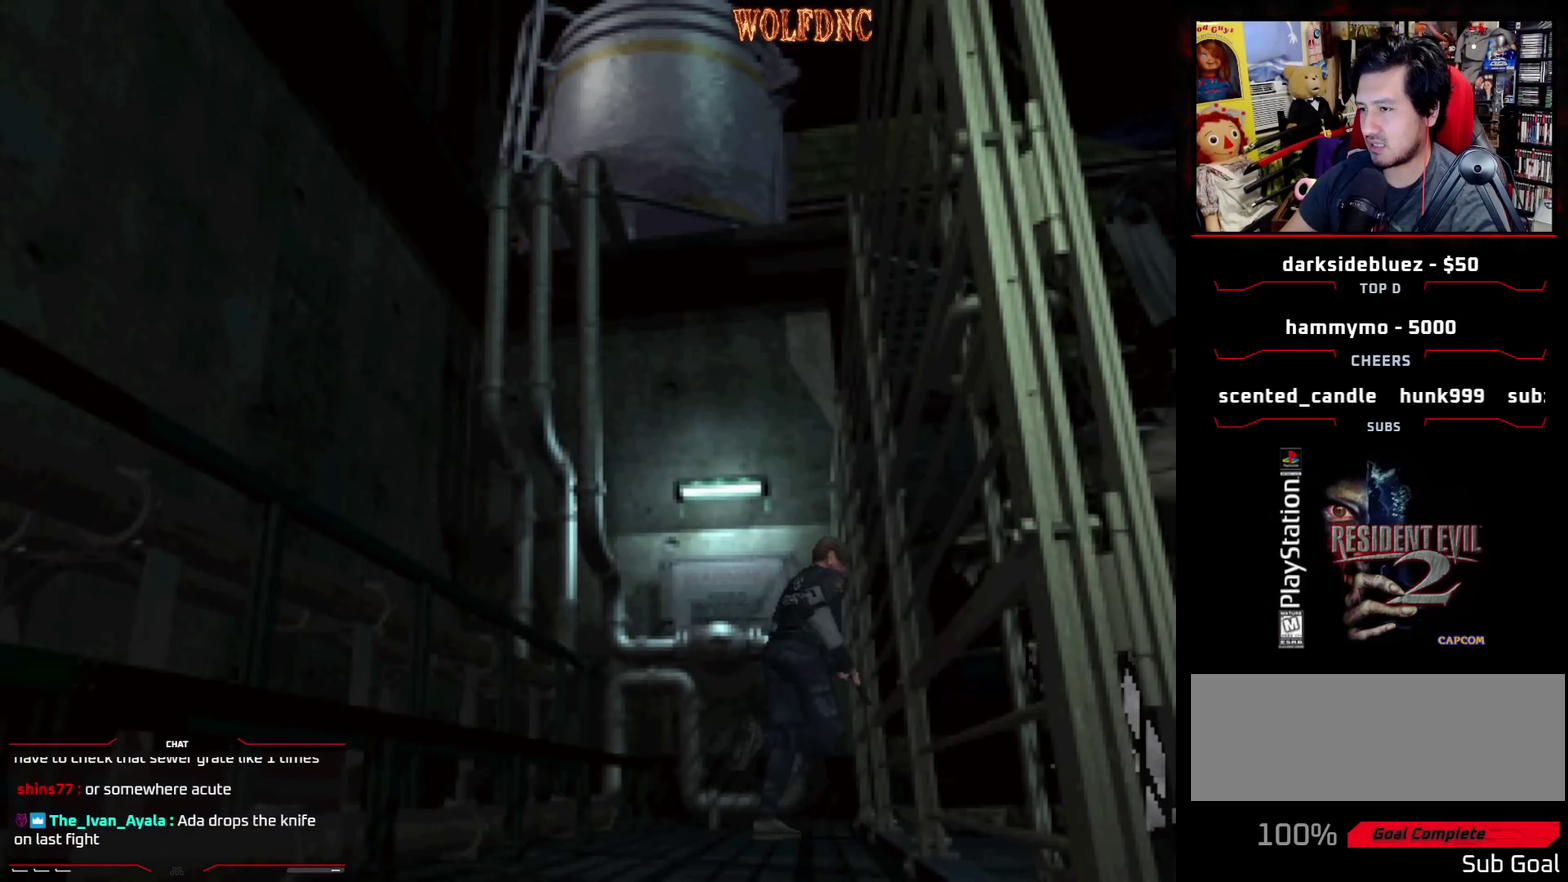
{"buttons": ["CROSS", "SQUARE", "DPAD_UP"], "events": [[150, "CROSS", "down"], [233, "DPAD_RIGHT", "up"], [283, "CROSS", "up"], [333, "CROSS", "down"], [417, "CROSS", "up"], [467, "CROSS", "down"]]}
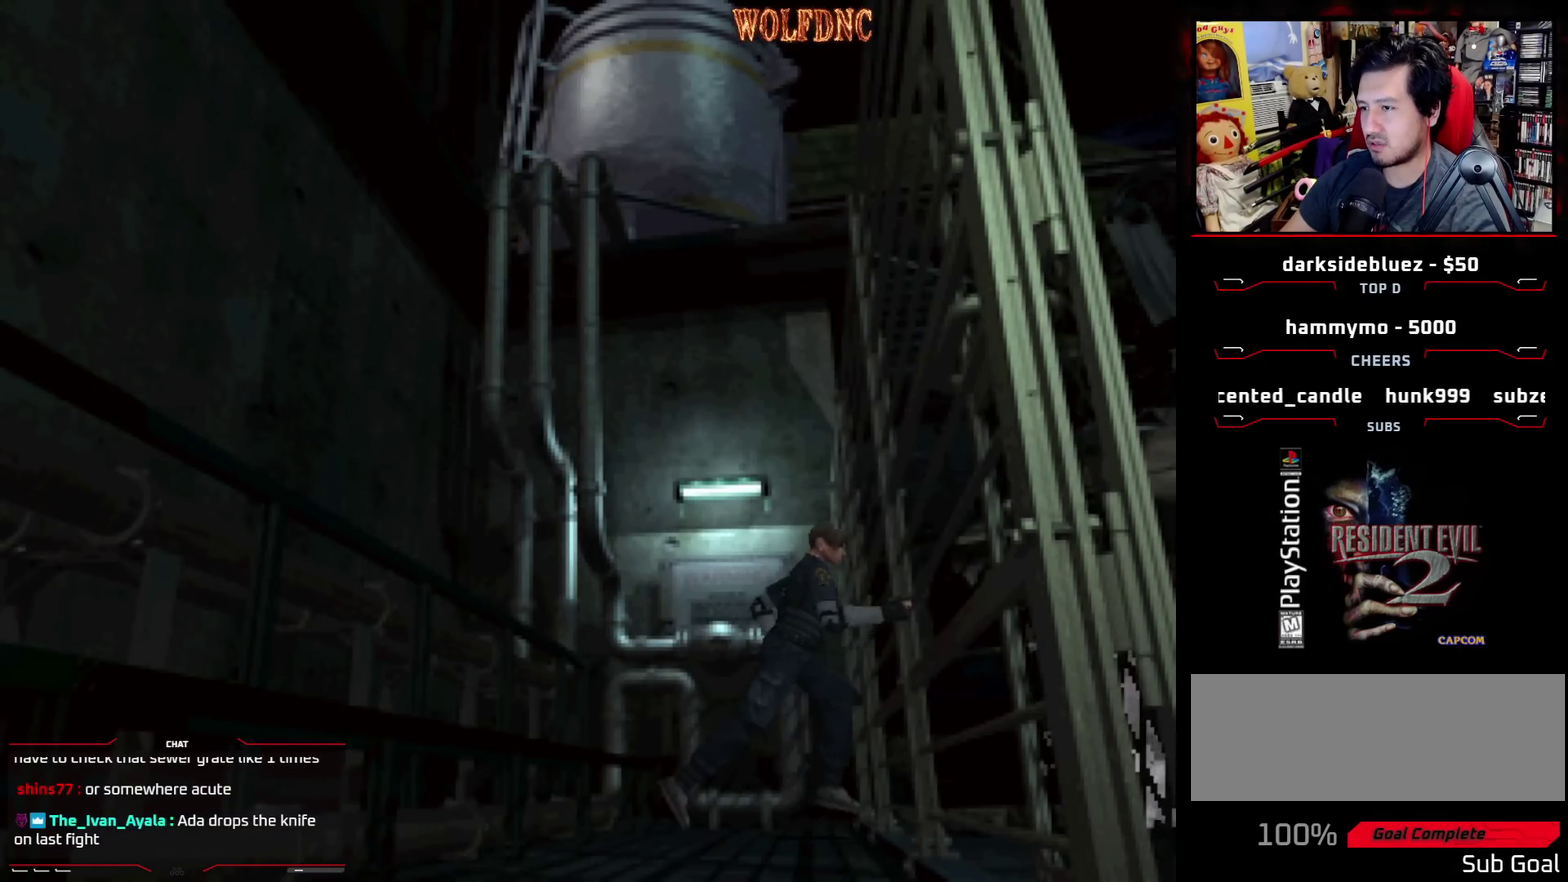
{"buttons": ["CROSS", "SQUARE", "DPAD_UP"], "events": [[117, "CROSS", "up"], [167, "CROSS", "down"], [217, "DPAD_RIGHT", "down"], [300, "CROSS", "up"], [350, "CROSS", "down"], [400, "DPAD_RIGHT", "up"]]}
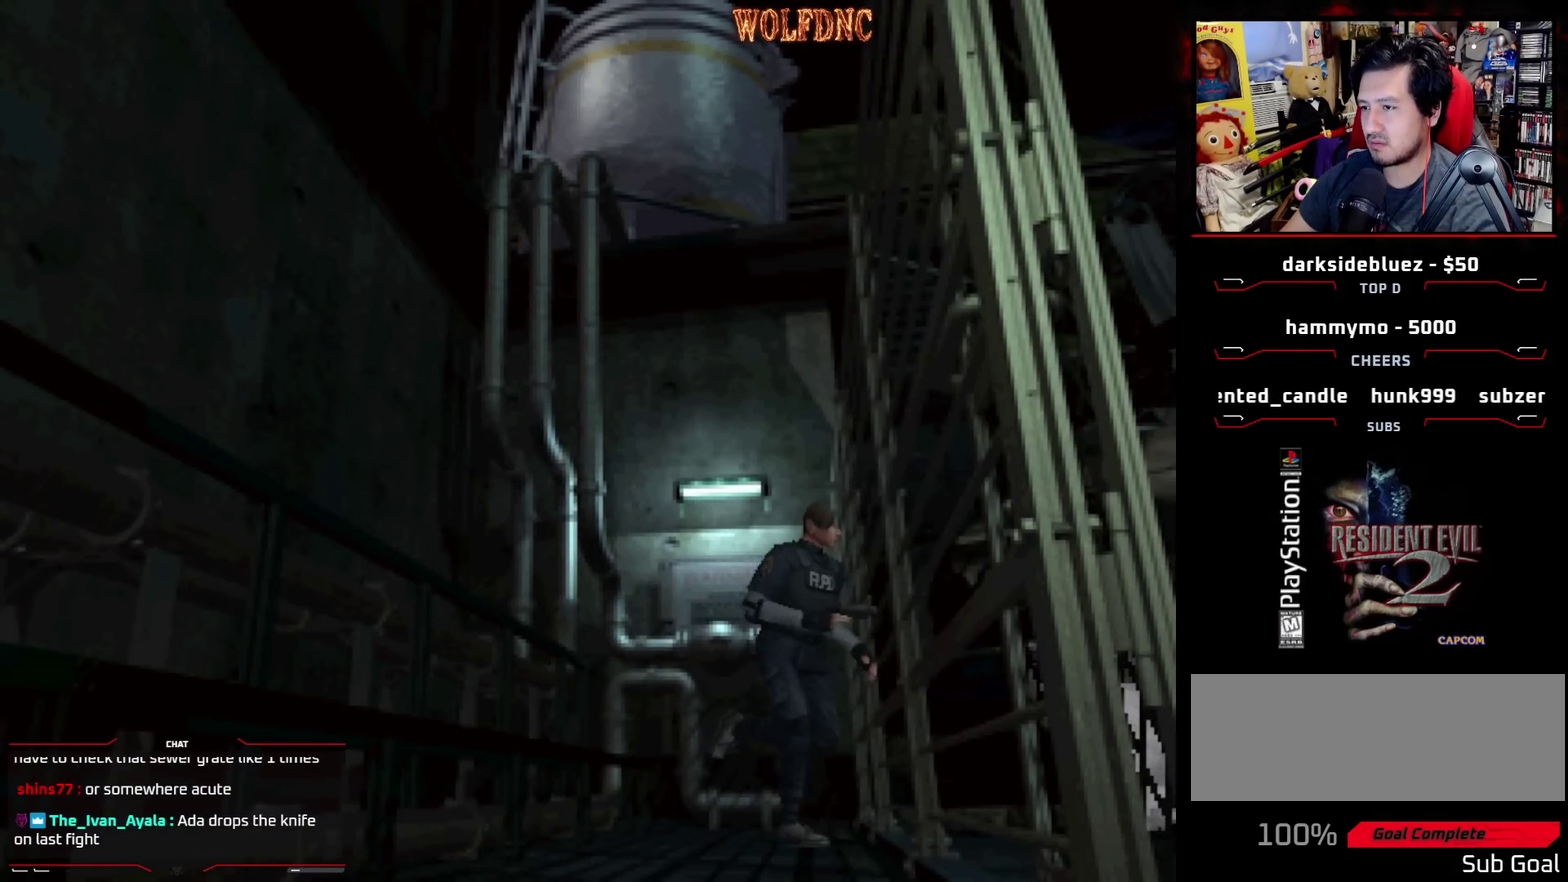
{"buttons": ["CROSS", "SQUARE", "DPAD_UP", "DPAD_RIGHT"], "events": [[83, "CROSS", "up"], [83, "DPAD_LEFT", "down"], [133, "CROSS", "down"], [267, "CROSS", "up"], [267, "DPAD_LEFT", "up"], [317, "CROSS", "down"], [317, "DPAD_RIGHT", "down"], [417, "CROSS", "up"], [467, "CROSS", "down"]]}
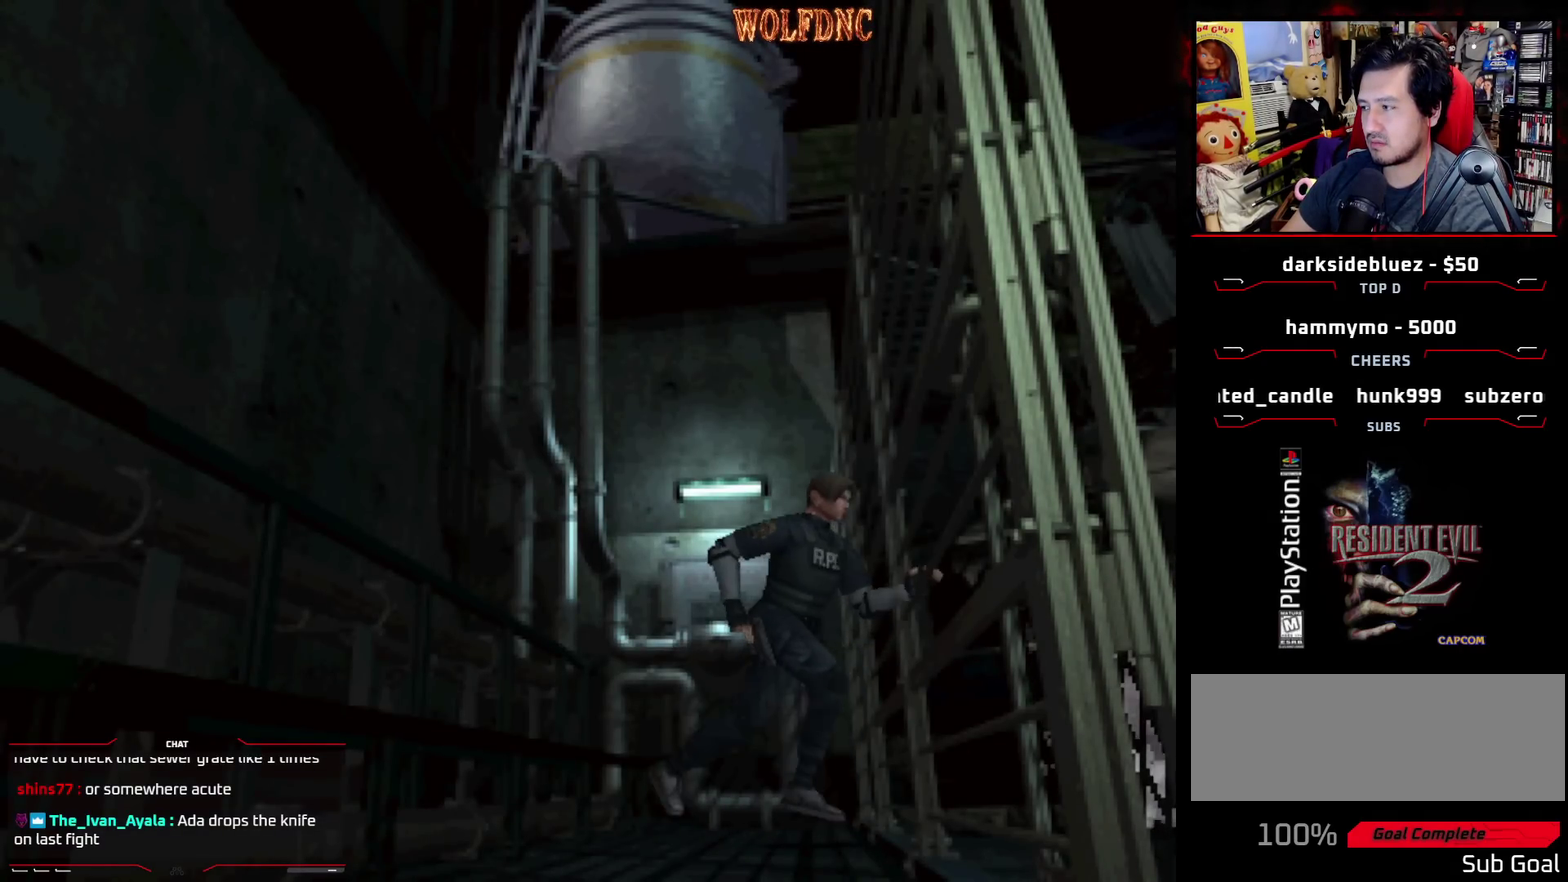
{"buttons": ["SQUARE", "DPAD_UP", "DPAD_LEFT"], "events": [[100, "CROSS", "up"], [150, "CROSS", "down"], [283, "CROSS", "up"], [333, "CROSS", "down"], [333, "DPAD_RIGHT", "up"], [483, "CROSS", "up"], [483, "DPAD_LEFT", "down"]]}
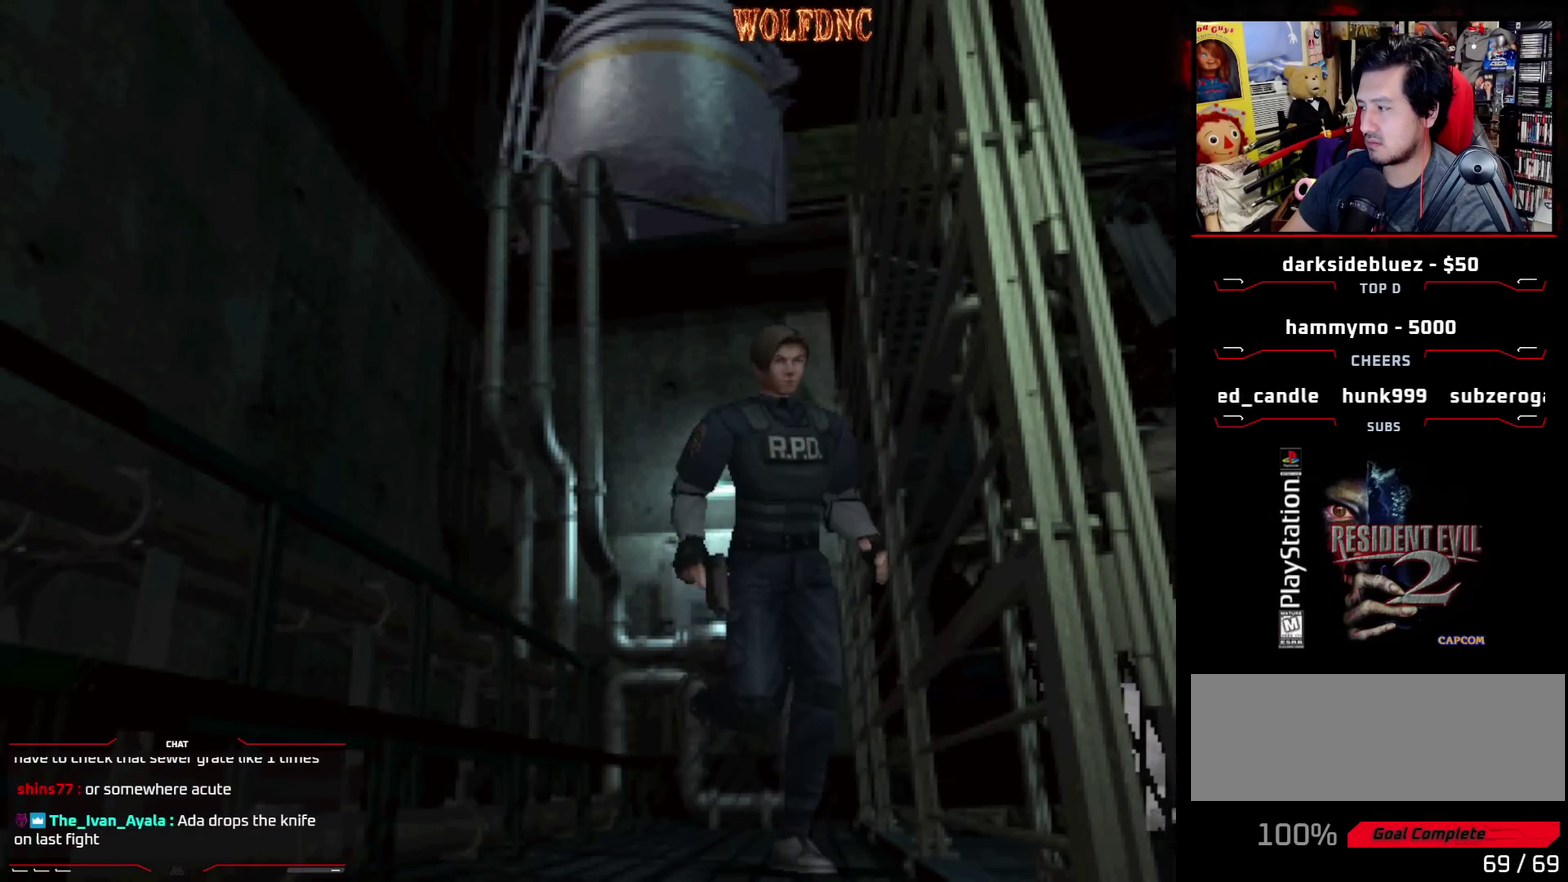
{"buttons": ["CROSS", "SQUARE", "DPAD_UP", "DPAD_LEFT"], "events": [[17, "CROSS", "down"], [167, "CROSS", "up"], [200, "CROSS", "down"], [350, "CROSS", "up"], [450, "CROSS", "down"]]}
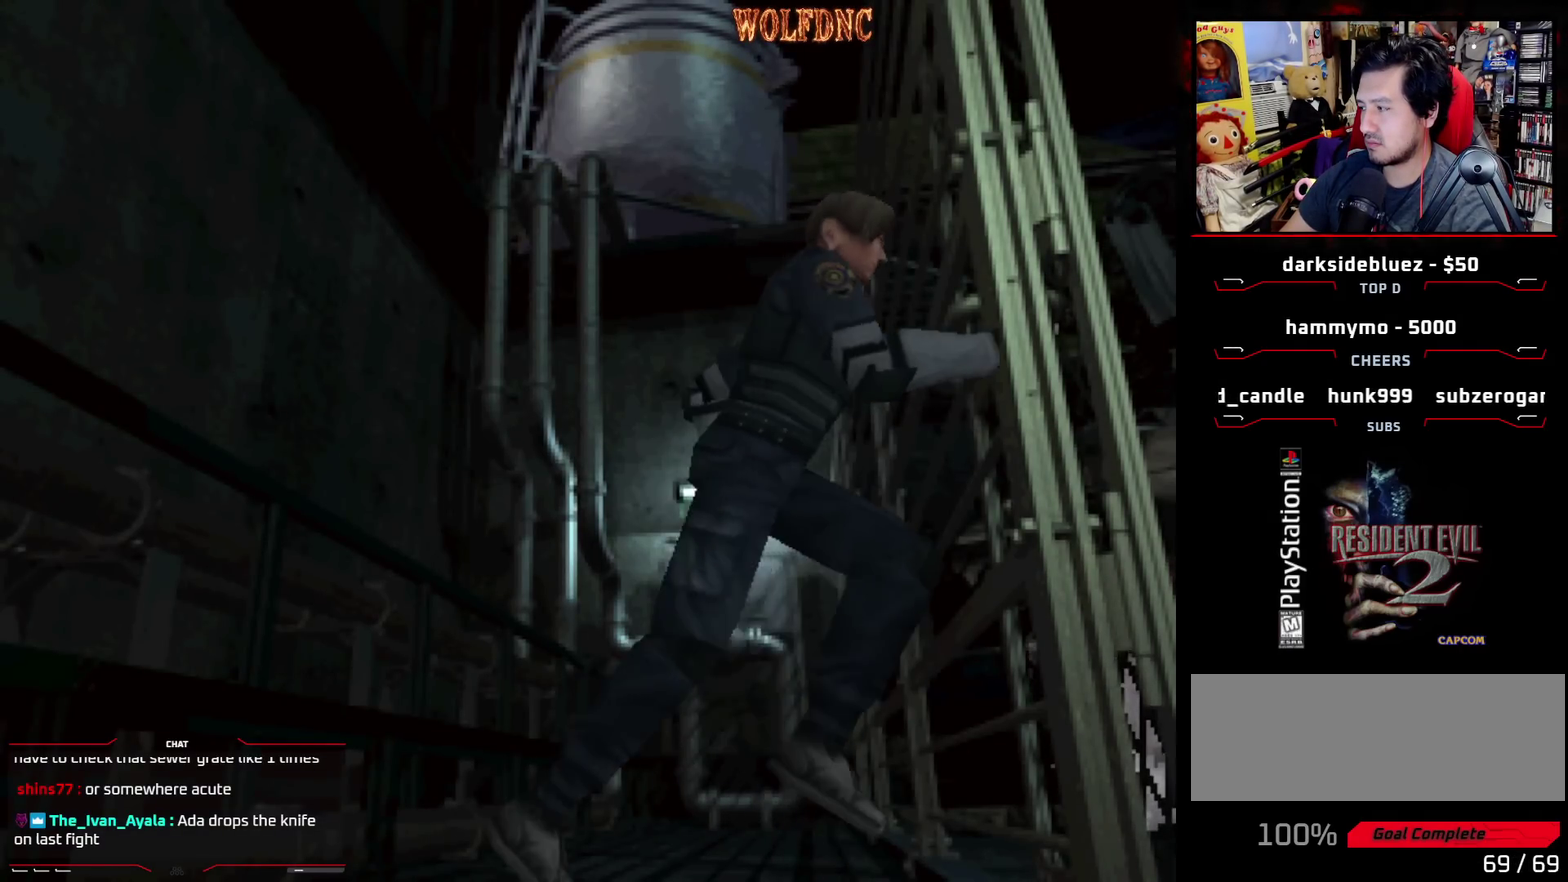
{"buttons": ["CROSS", "SQUARE", "DPAD_UP", "DPAD_LEFT"], "events": [[83, "CROSS", "up"], [133, "CROSS", "down"], [267, "CROSS", "up"], [317, "CROSS", "down"], [450, "CROSS", "up"], [500, "CROSS", "down"]]}
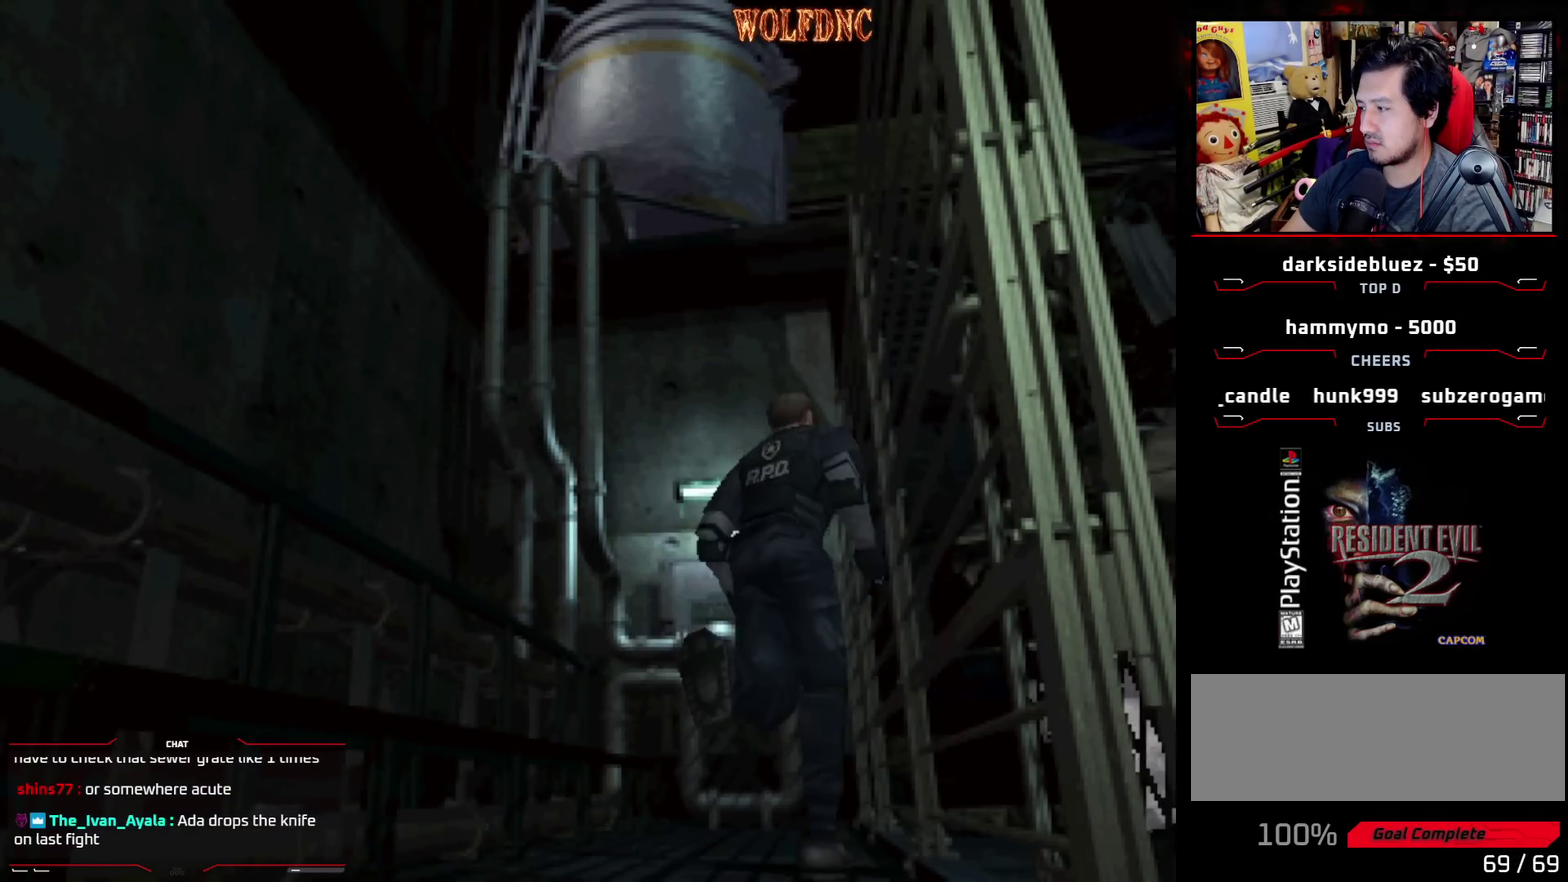
{"buttons": ["CROSS", "SQUARE", "DPAD_UP", "DPAD_RIGHT"], "events": [[100, "DPAD_LEFT", "up"], [150, "CROSS", "up"], [233, "CROSS", "down"], [467, "DPAD_RIGHT", "down"]]}
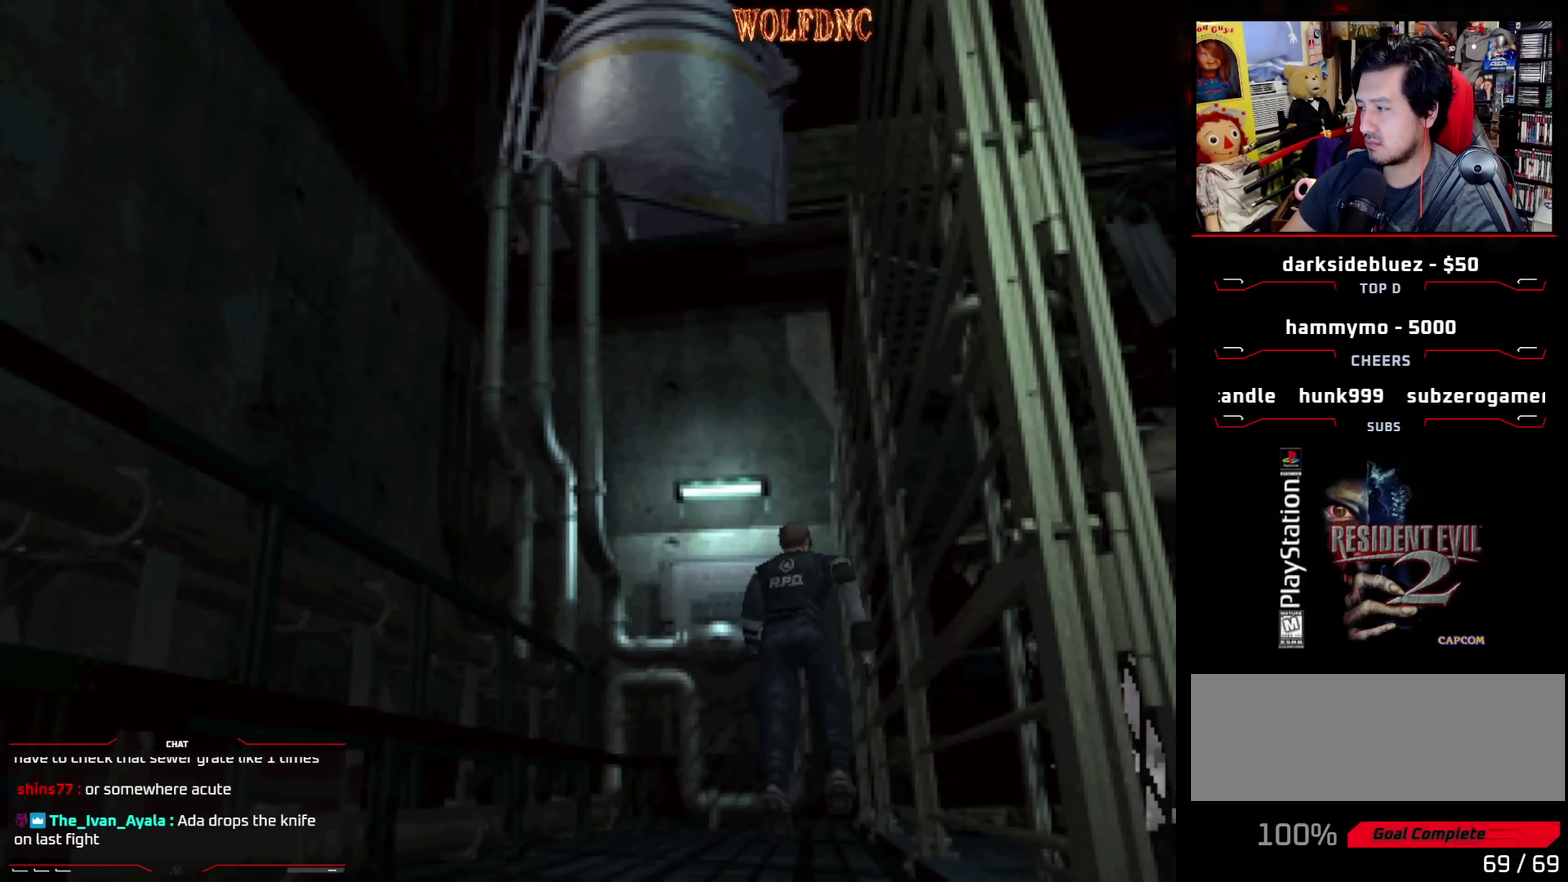
{"buttons": ["CROSS", "SQUARE", "DPAD_UP", "DPAD_RIGHT"], "events": [[350, "CROSS", "up"], [450, "CROSS", "down"]]}
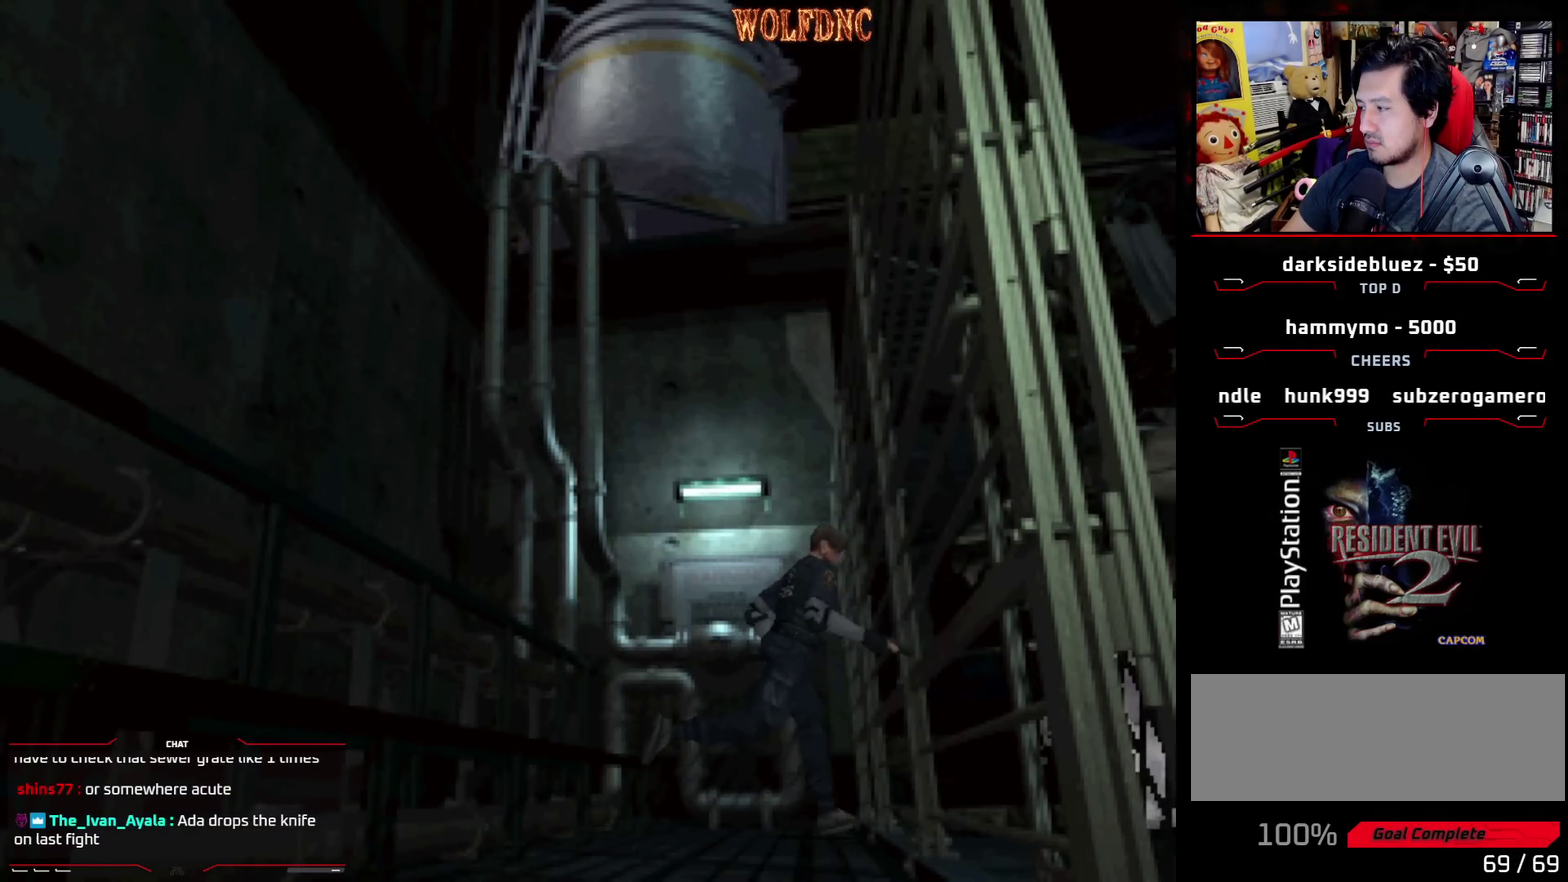
{"buttons": ["CROSS", "SQUARE", "DPAD_UP", "DPAD_RIGHT"], "events": [[83, "CROSS", "up"], [133, "CROSS", "down"], [267, "CROSS", "up"], [317, "CROSS", "down"]]}
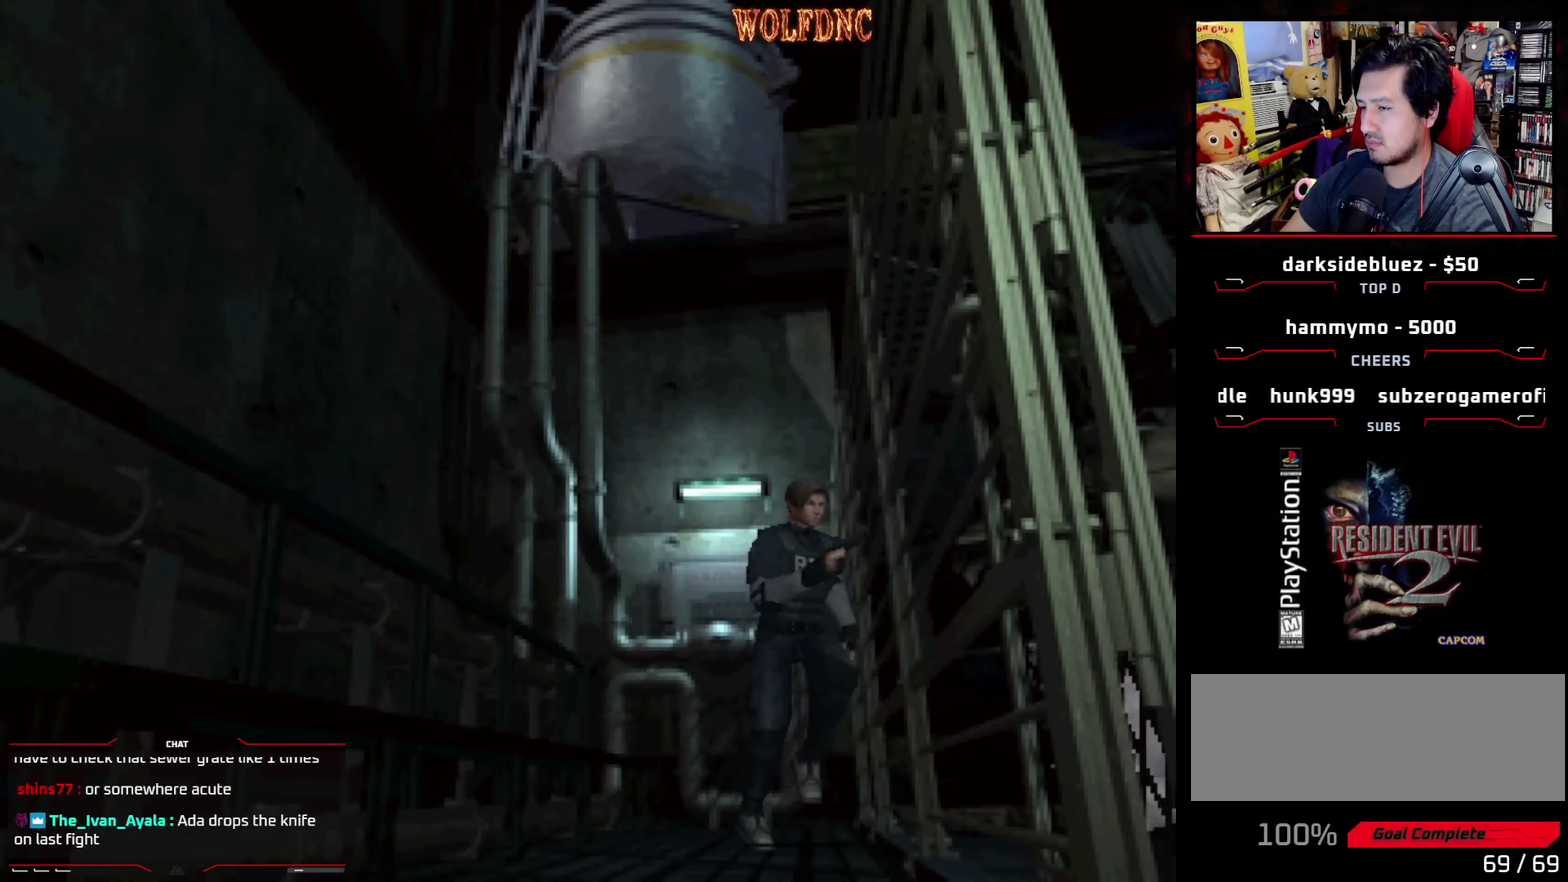
{"buttons": ["CROSS", "SQUARE", "DPAD_UP", "DPAD_LEFT"], "events": [[50, "DPAD_RIGHT", "up"], [150, "CROSS", "up"], [150, "DPAD_LEFT", "down"], [233, "CROSS", "down"], [383, "CROSS", "up"], [433, "CROSS", "down"]]}